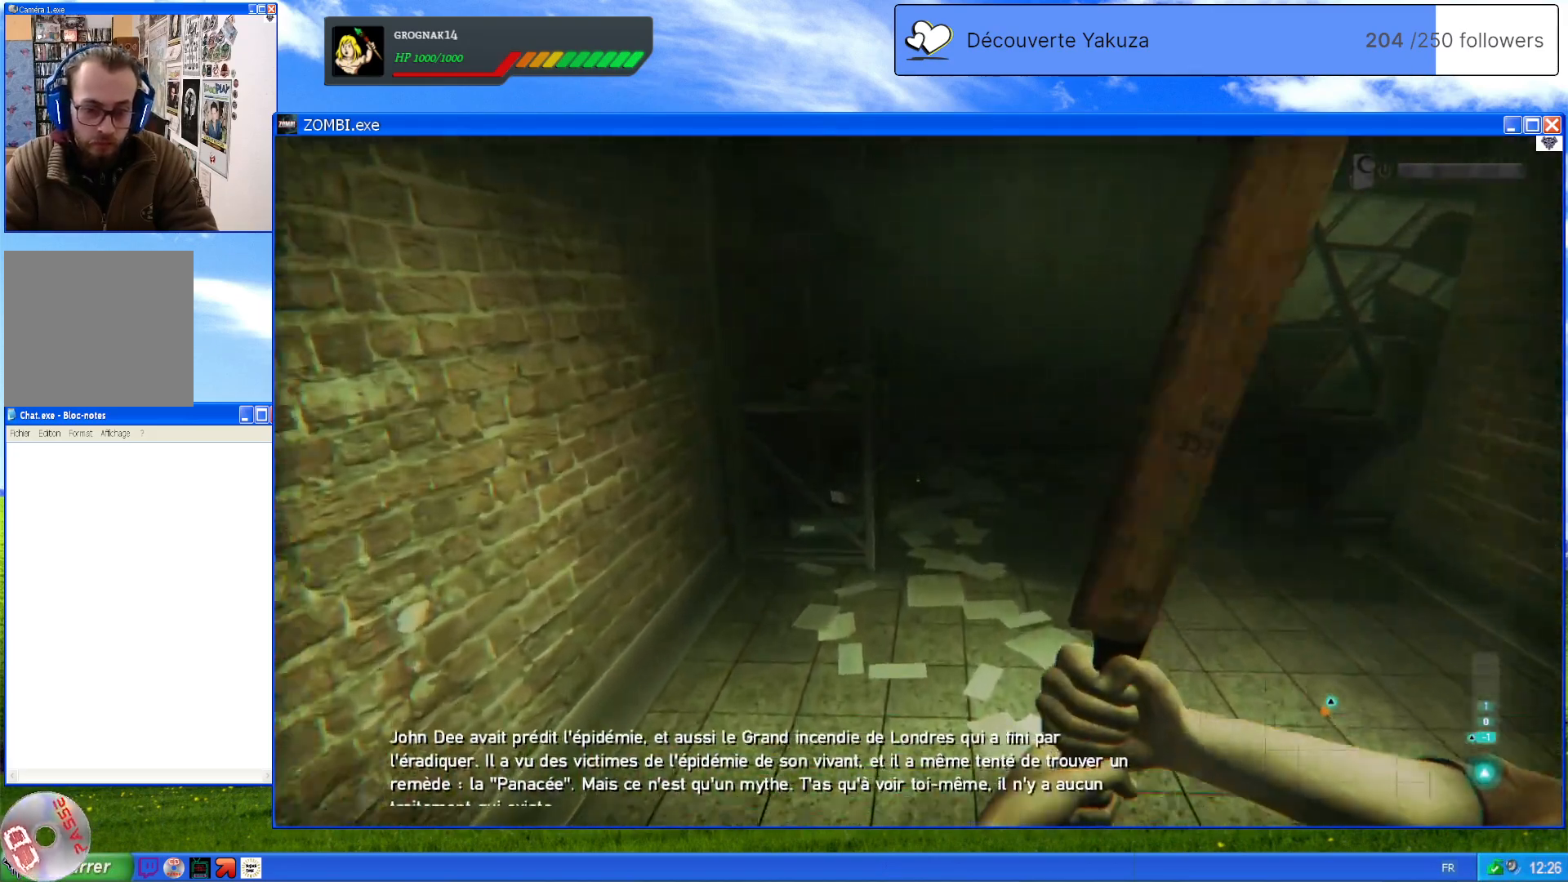
Gameplay with a controller (Xbox layout); each line is a JSON object with the inputs held at the frame after it (dt_ms = milliseconds from this image to that frame). "events" lists button and stick changes between this image and that frame as [ms after this image, input, new state], when the widget could be followed in between. Not read: L3 Y.
{"dt_ms": 500, "buttons": [], "left_stick": "up", "right_stick": "center", "events": [[300, "right_stick", "right"], [460, "right_stick", "center"]]}
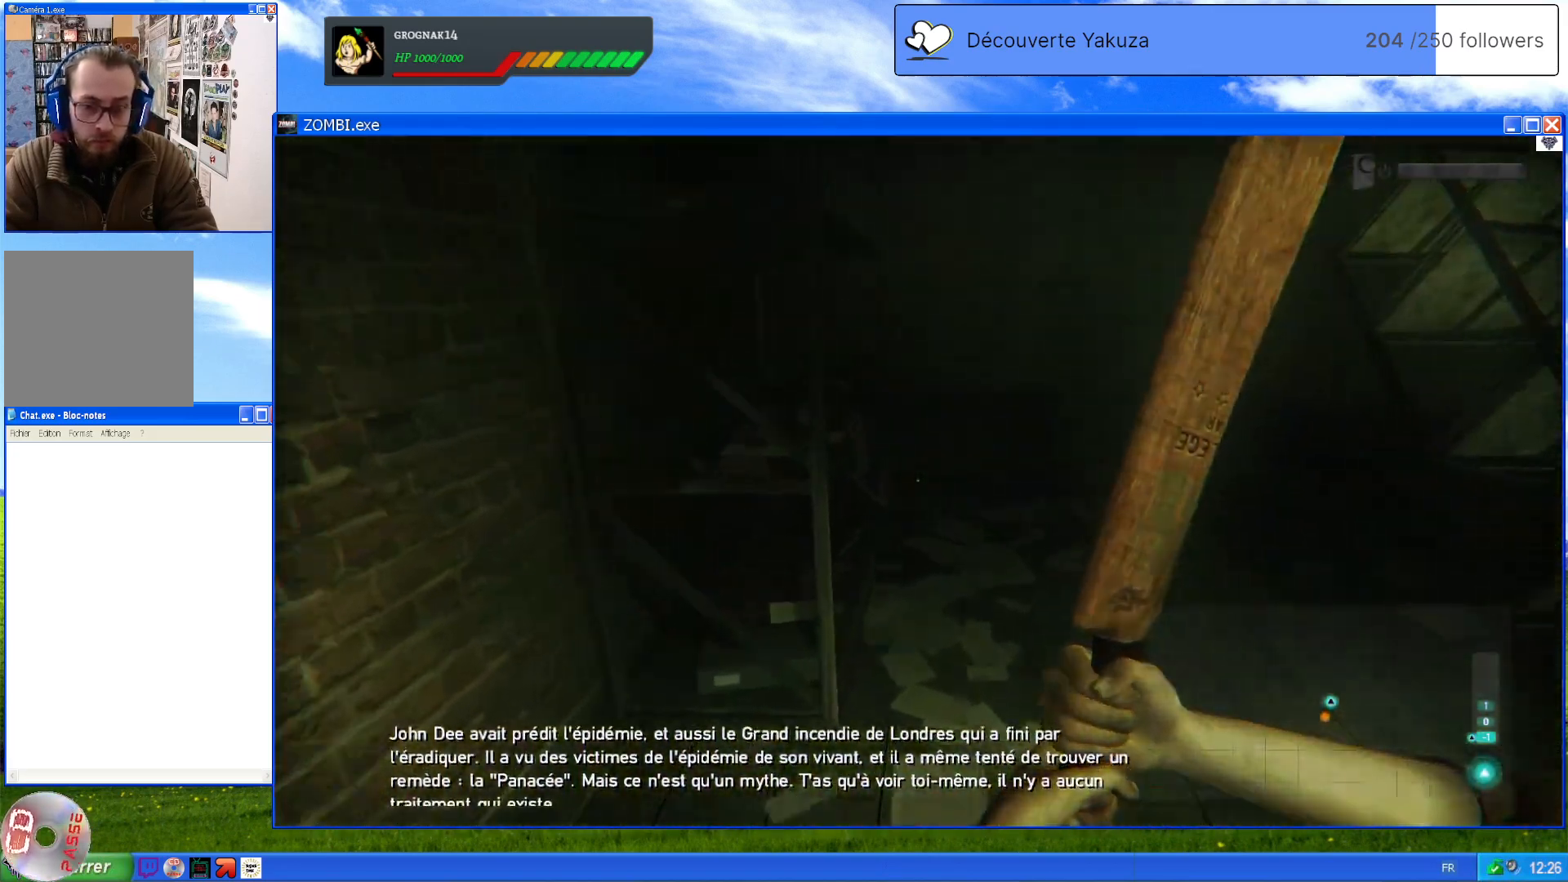
{"dt_ms": 500, "buttons": [], "left_stick": "center", "right_stick": "right", "events": [[160, "right_stick", "right"], [420, "left_stick", "center"]]}
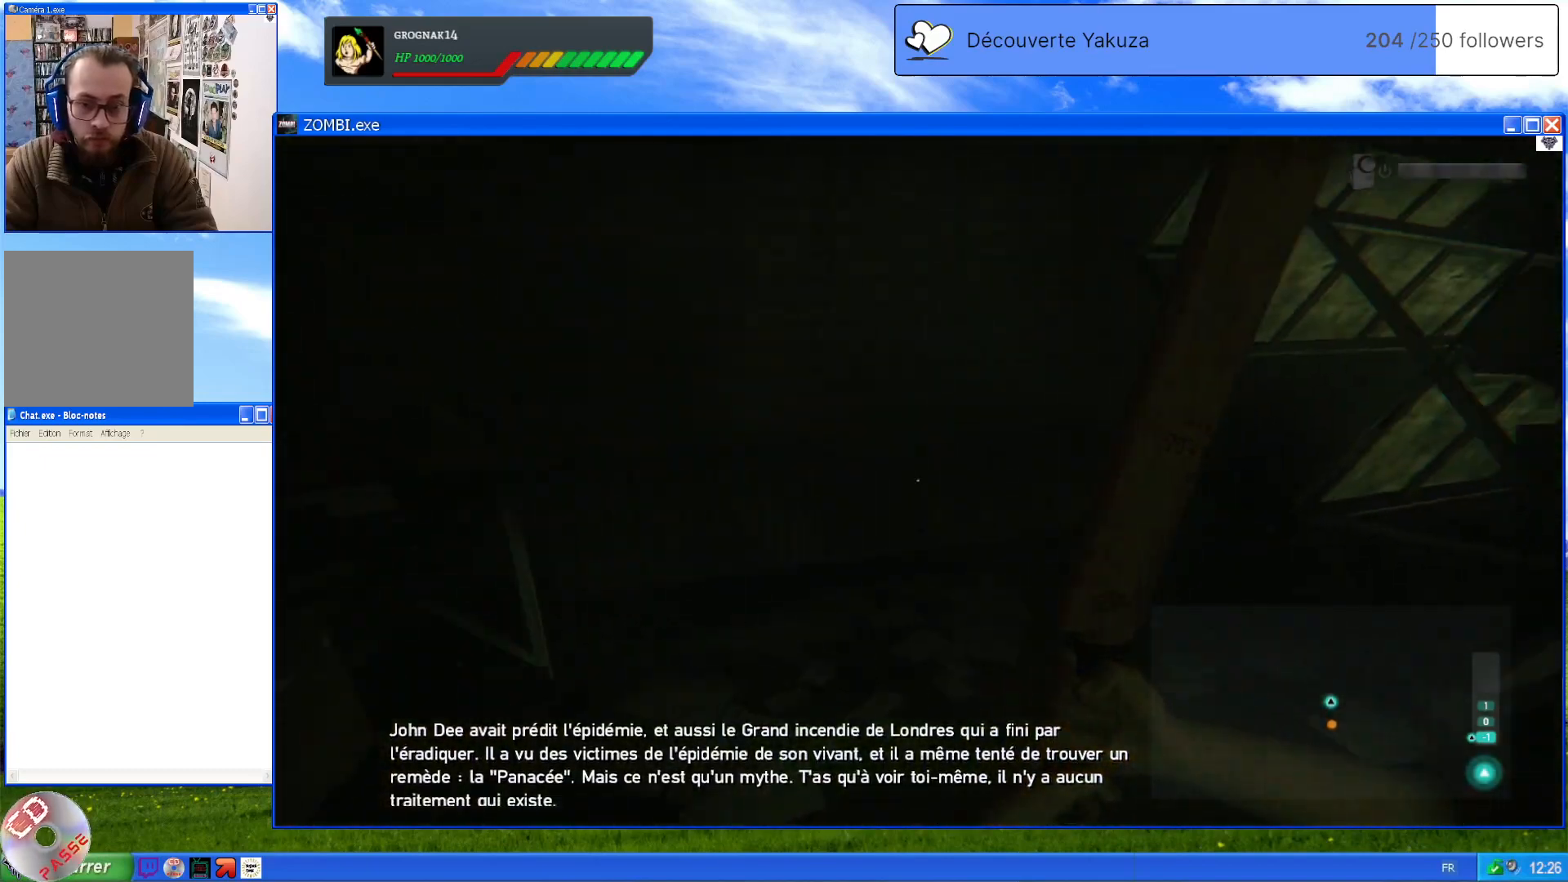
{"dt_ms": 1000, "buttons": [], "left_stick": "up-left", "right_stick": "center", "events": [[320, "right_stick", "center"], [360, "left_stick", "up"], [540, "left_stick", "up-left"], [560, "right_stick", "right"], [820, "right_stick", "center"]]}
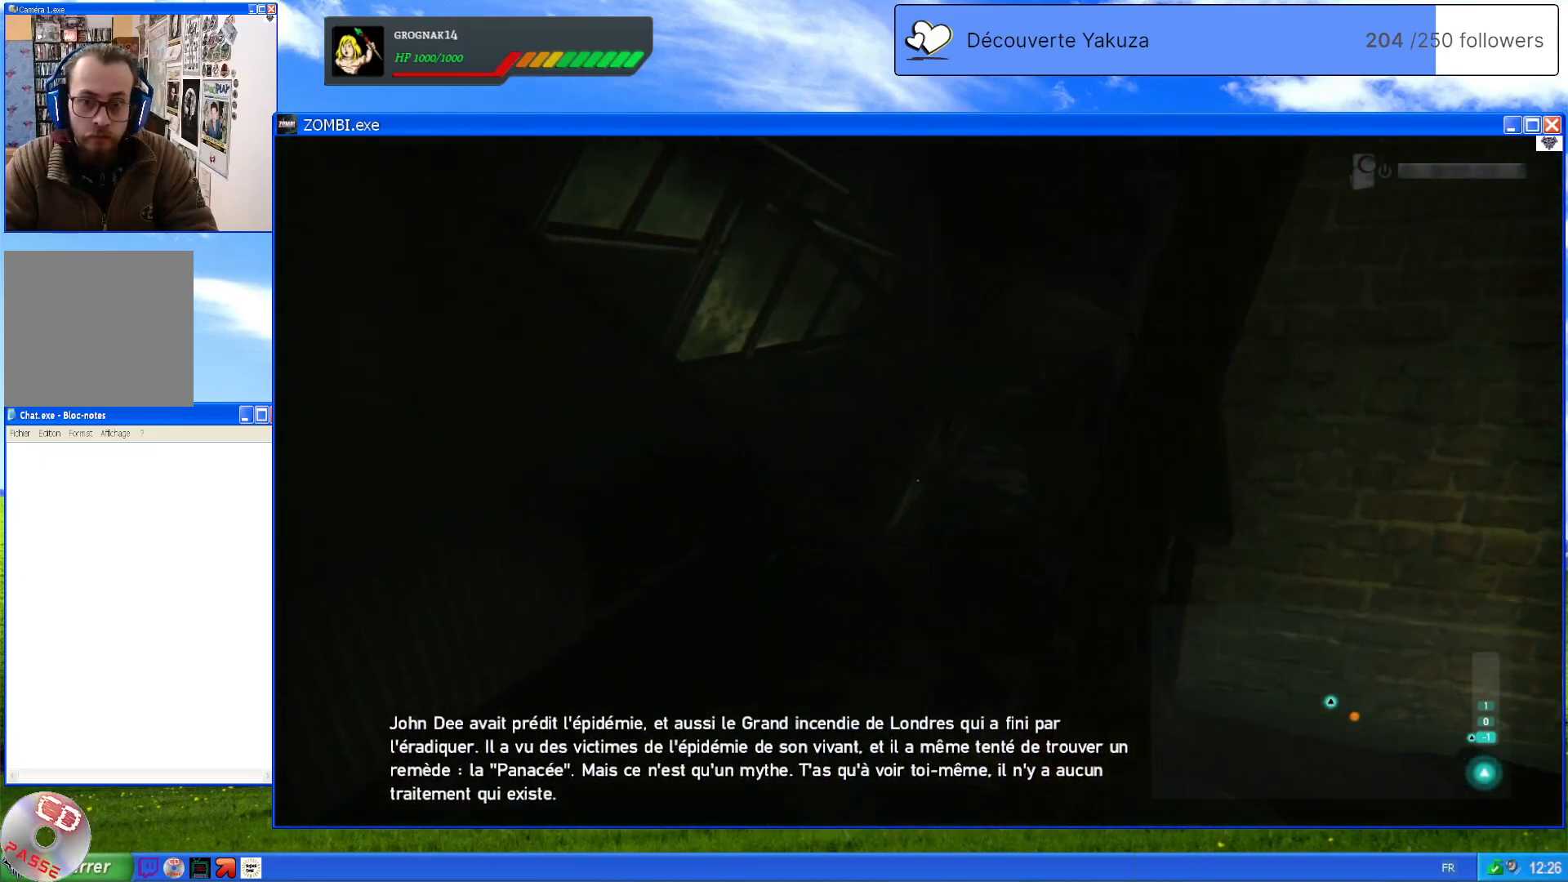
{"dt_ms": 500, "buttons": [], "left_stick": "up-left", "right_stick": "center", "events": []}
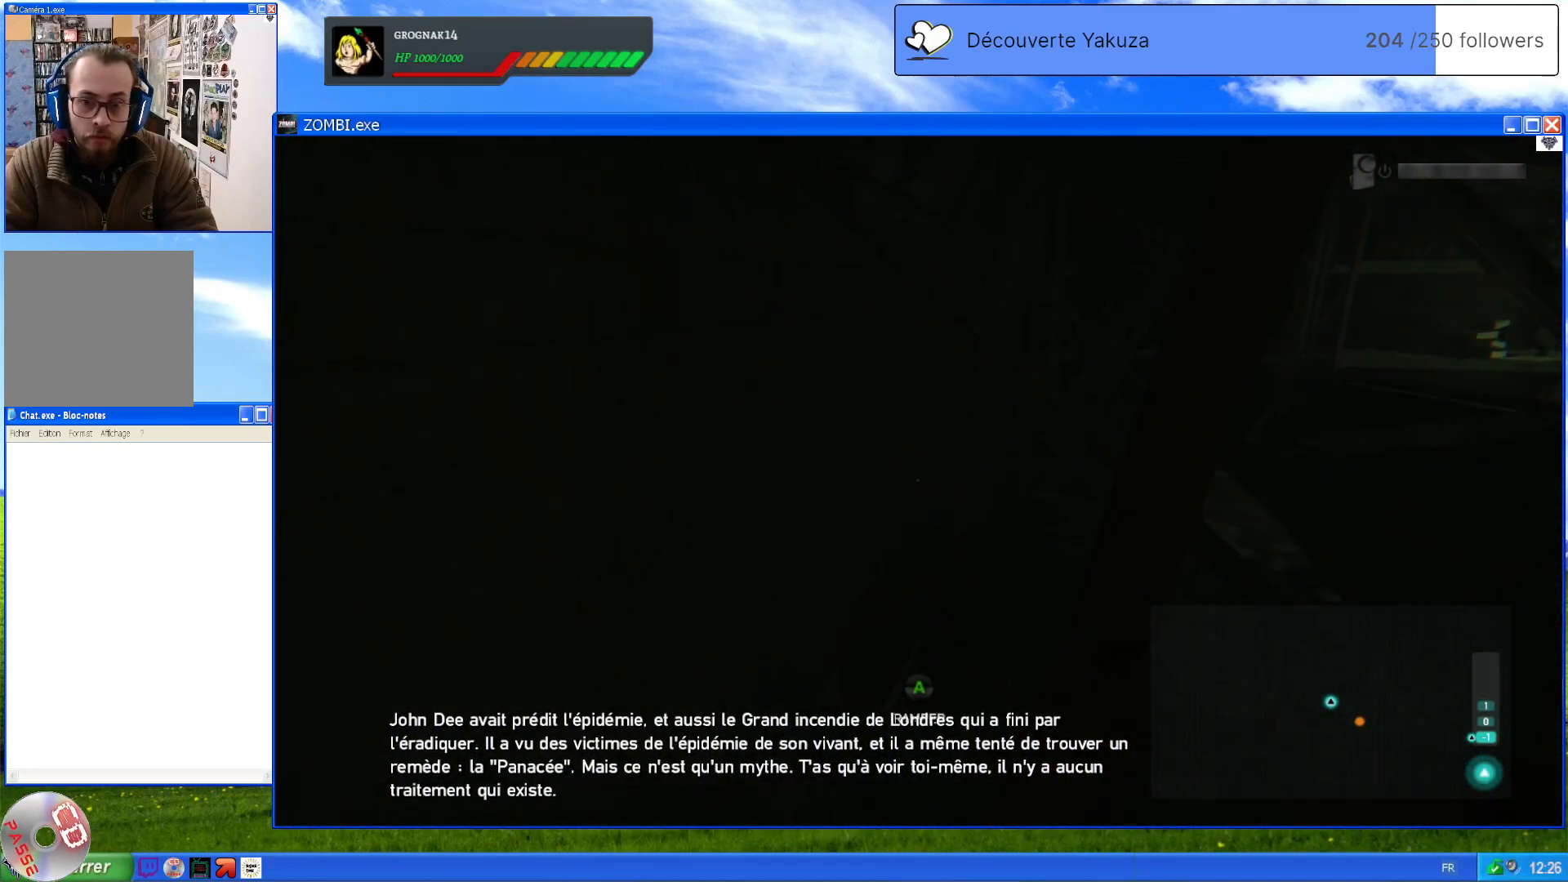
{"dt_ms": 500, "buttons": [], "left_stick": "center", "right_stick": "center", "events": [[60, "left_stick", "up-right"], [320, "A", "down"], [320, "left_stick", "center"], [460, "A", "up"]]}
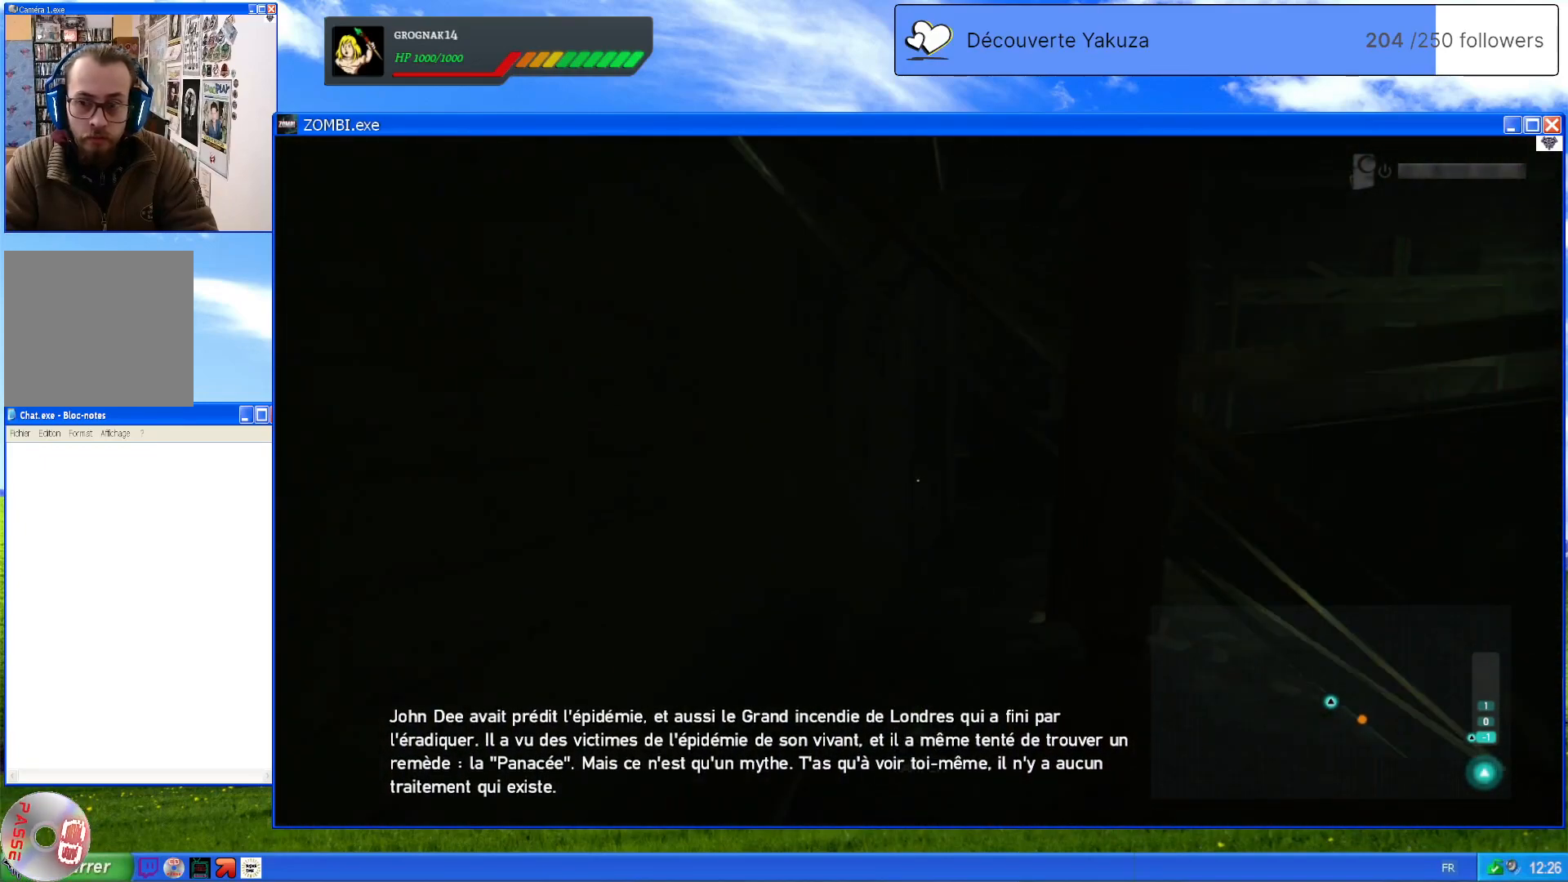
{"dt_ms": 500, "buttons": [], "left_stick": "center", "right_stick": "center", "events": []}
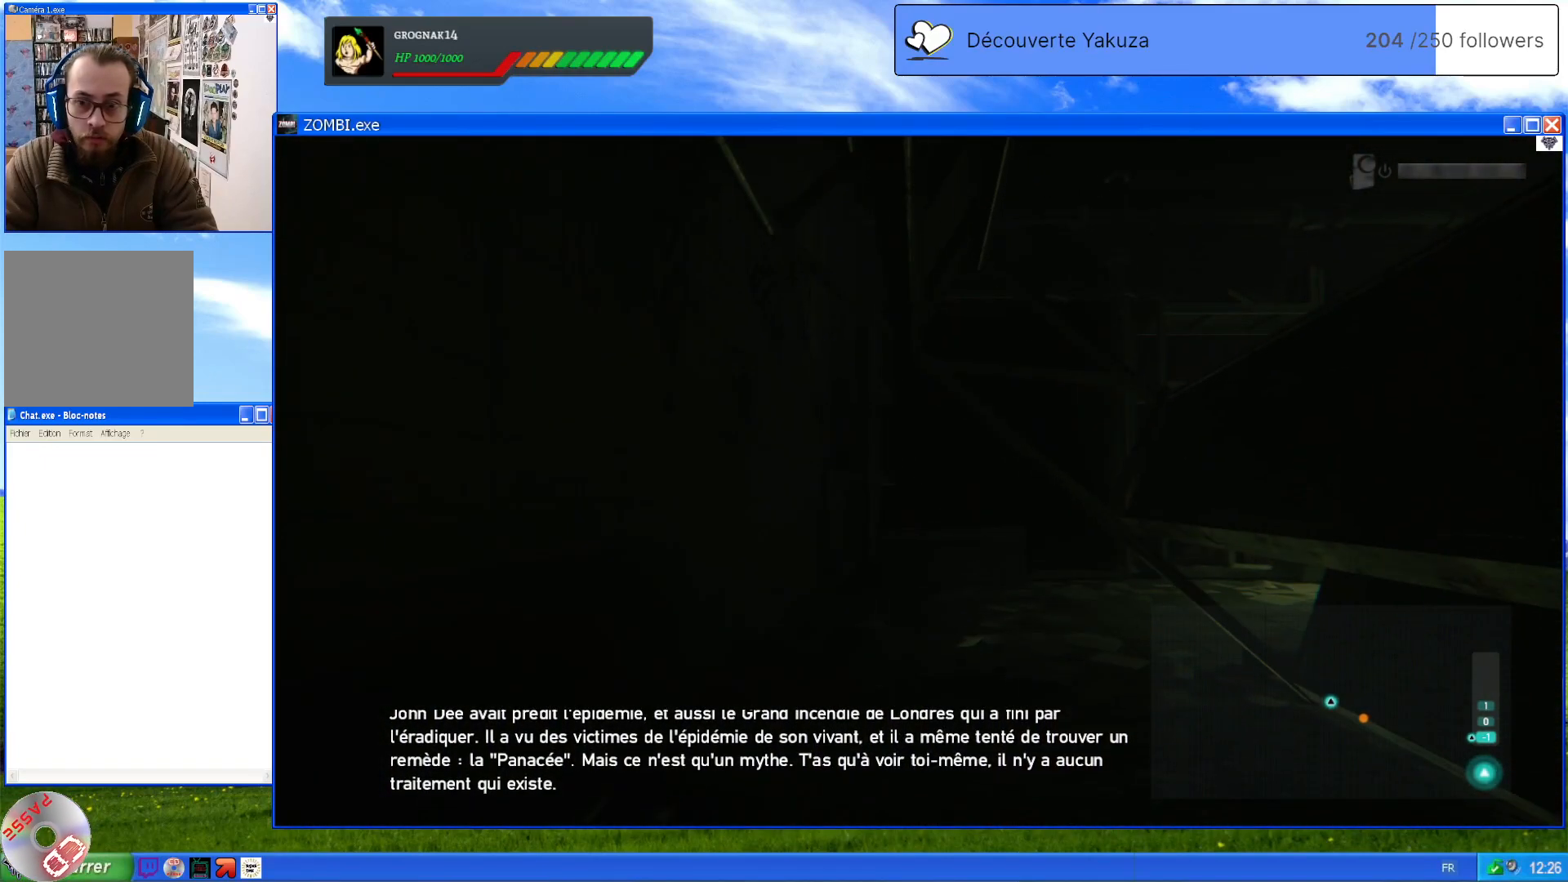
{"dt_ms": 500, "buttons": [], "left_stick": "up", "right_stick": "center", "events": [[120, "right_stick", "down"], [180, "left_stick", "up"], [300, "right_stick", "center"]]}
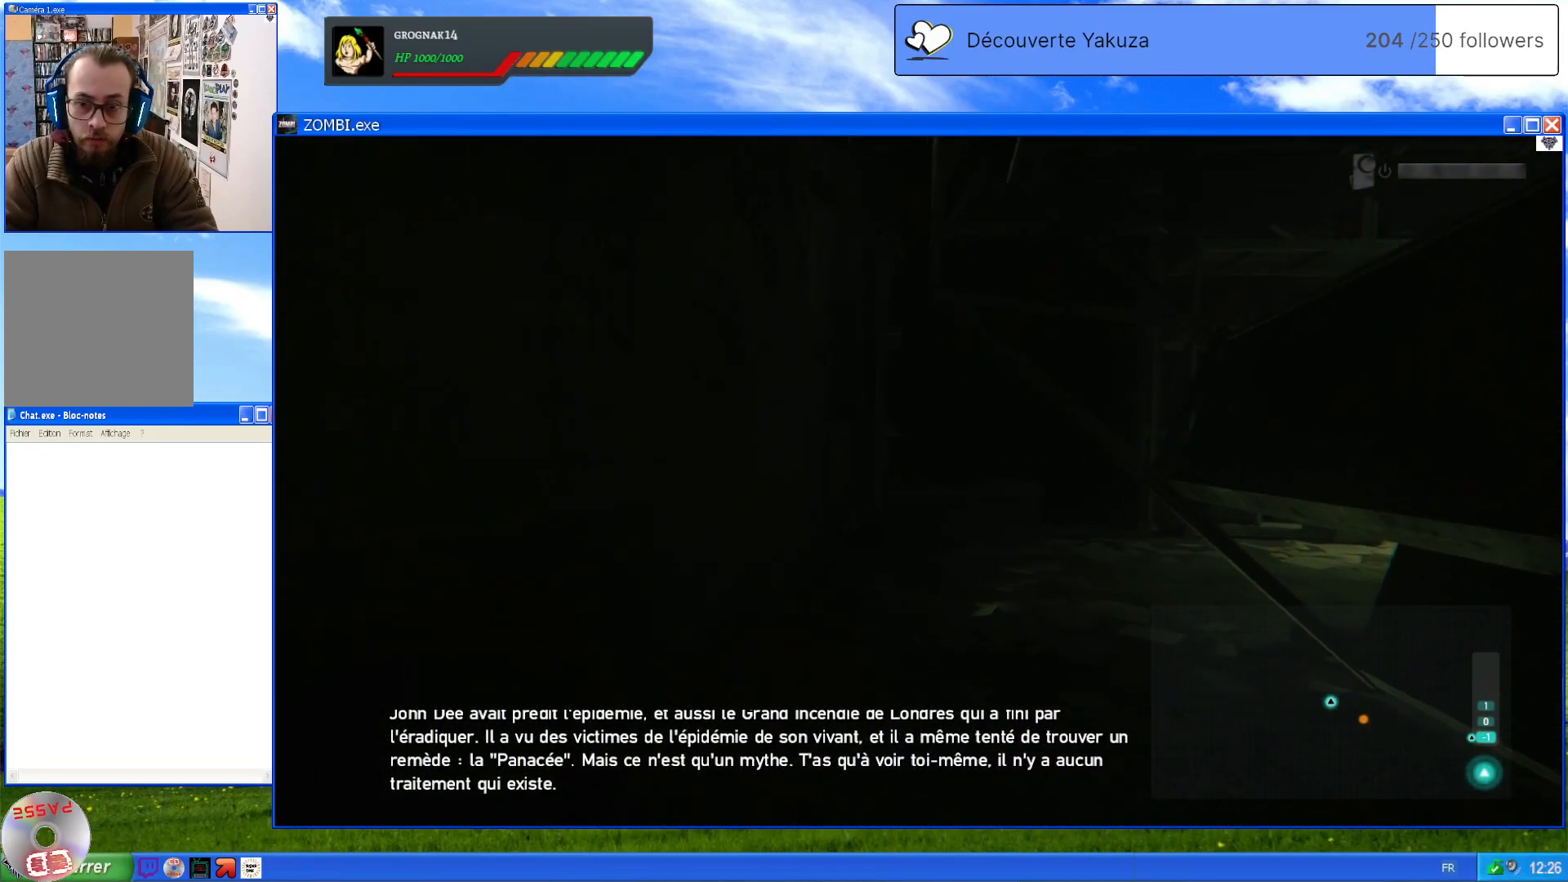
{"dt_ms": 500, "buttons": [], "left_stick": "up", "right_stick": "center", "events": [[100, "right_stick", "down-right"], [500, "right_stick", "center"]]}
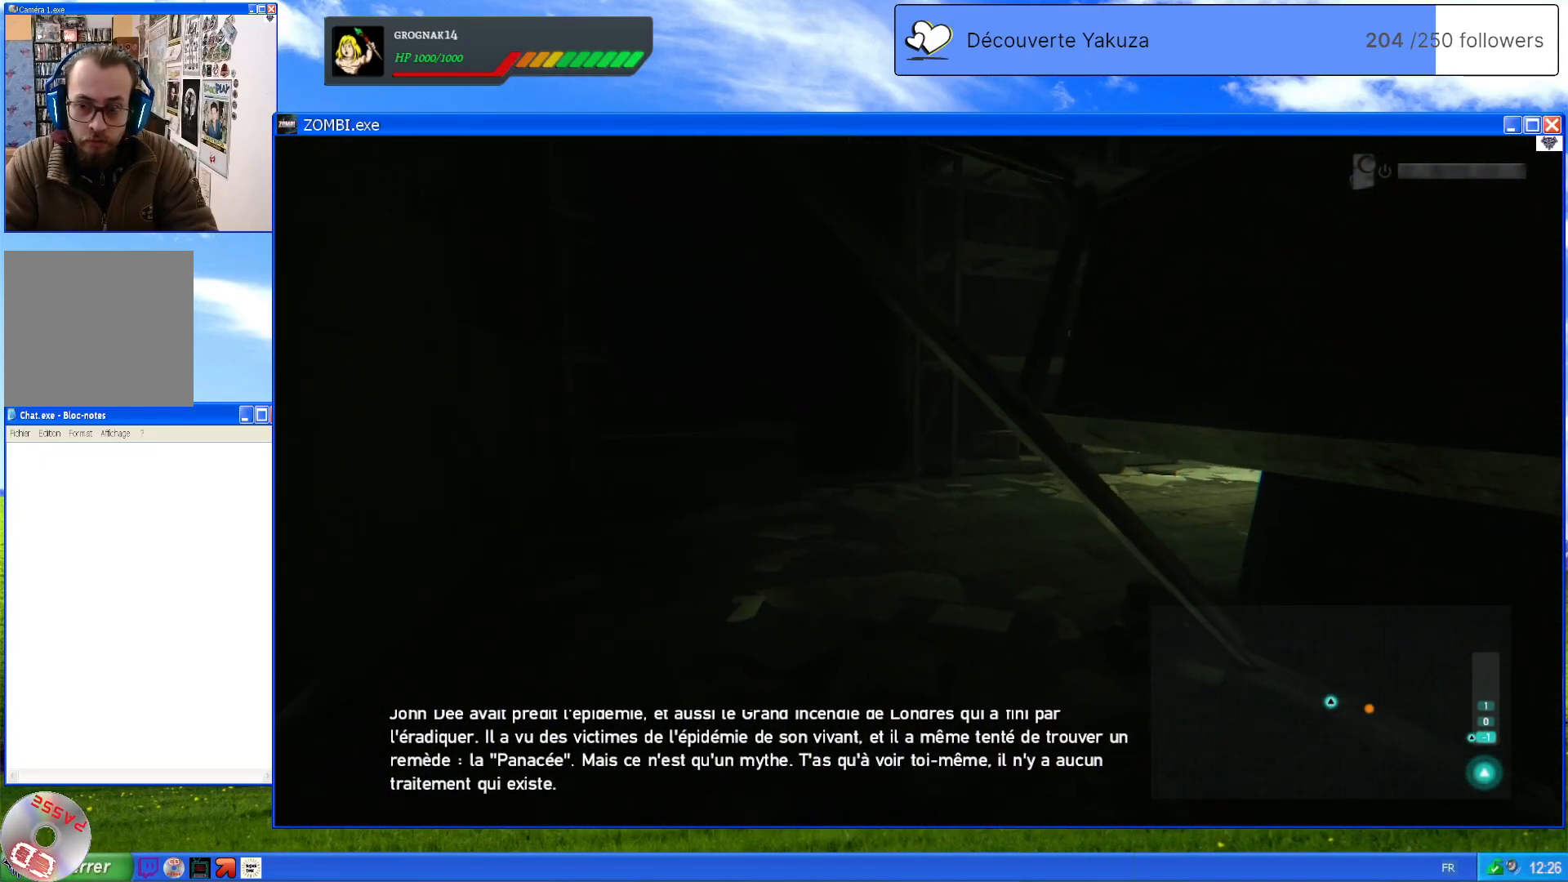
{"dt_ms": 500, "buttons": [], "left_stick": "up", "right_stick": "right", "events": [[120, "right_stick", "right"]]}
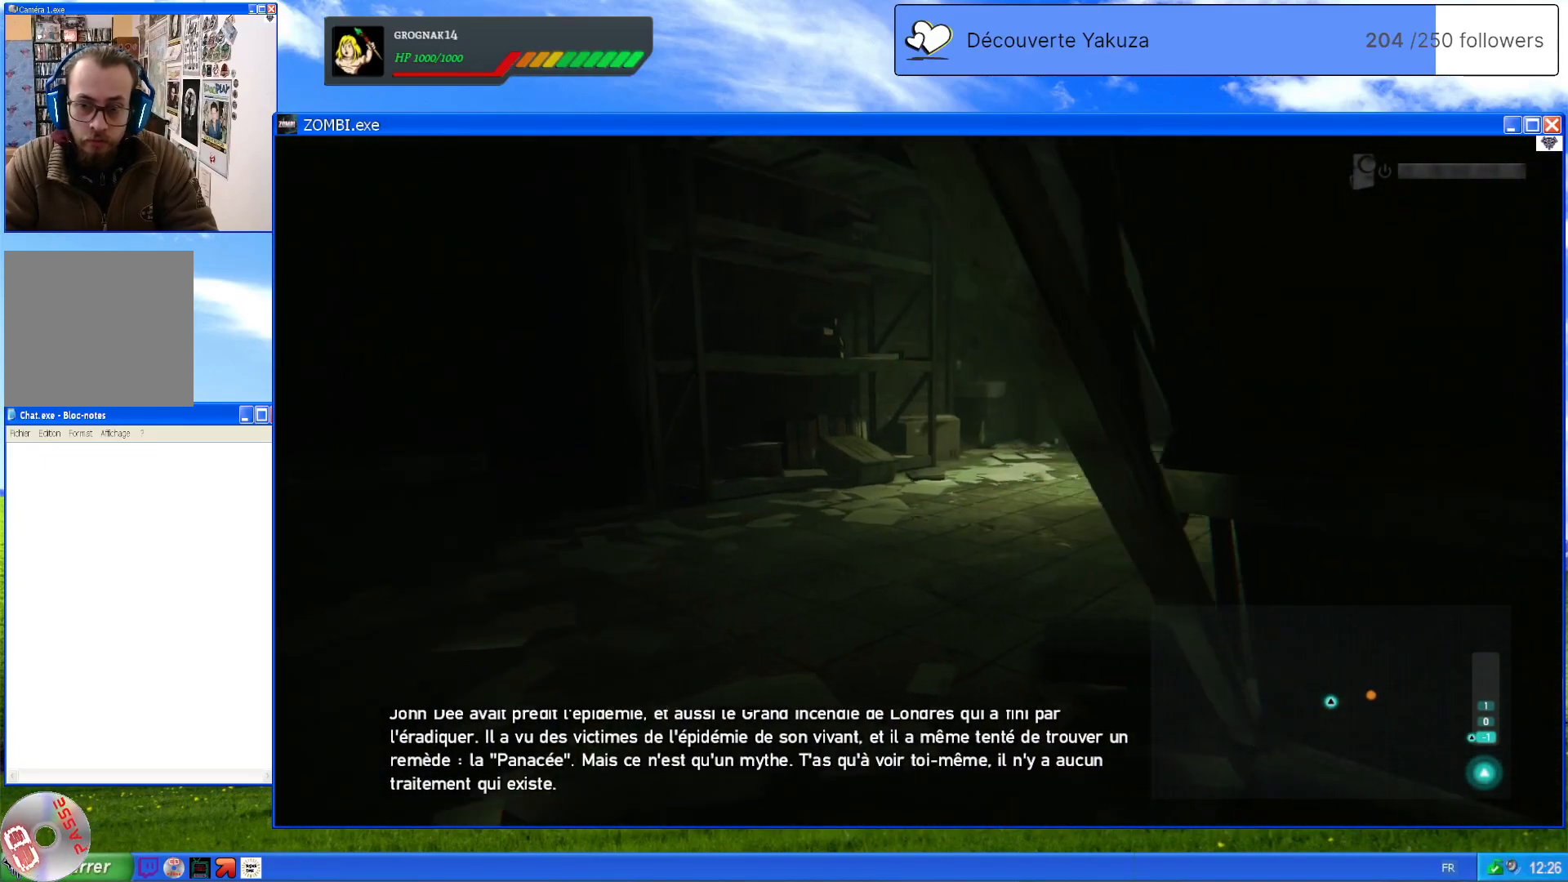
{"dt_ms": 500, "buttons": [], "left_stick": "up-left", "right_stick": "center", "events": [[20, "left_stick", "up-left"], [160, "right_stick", "center"]]}
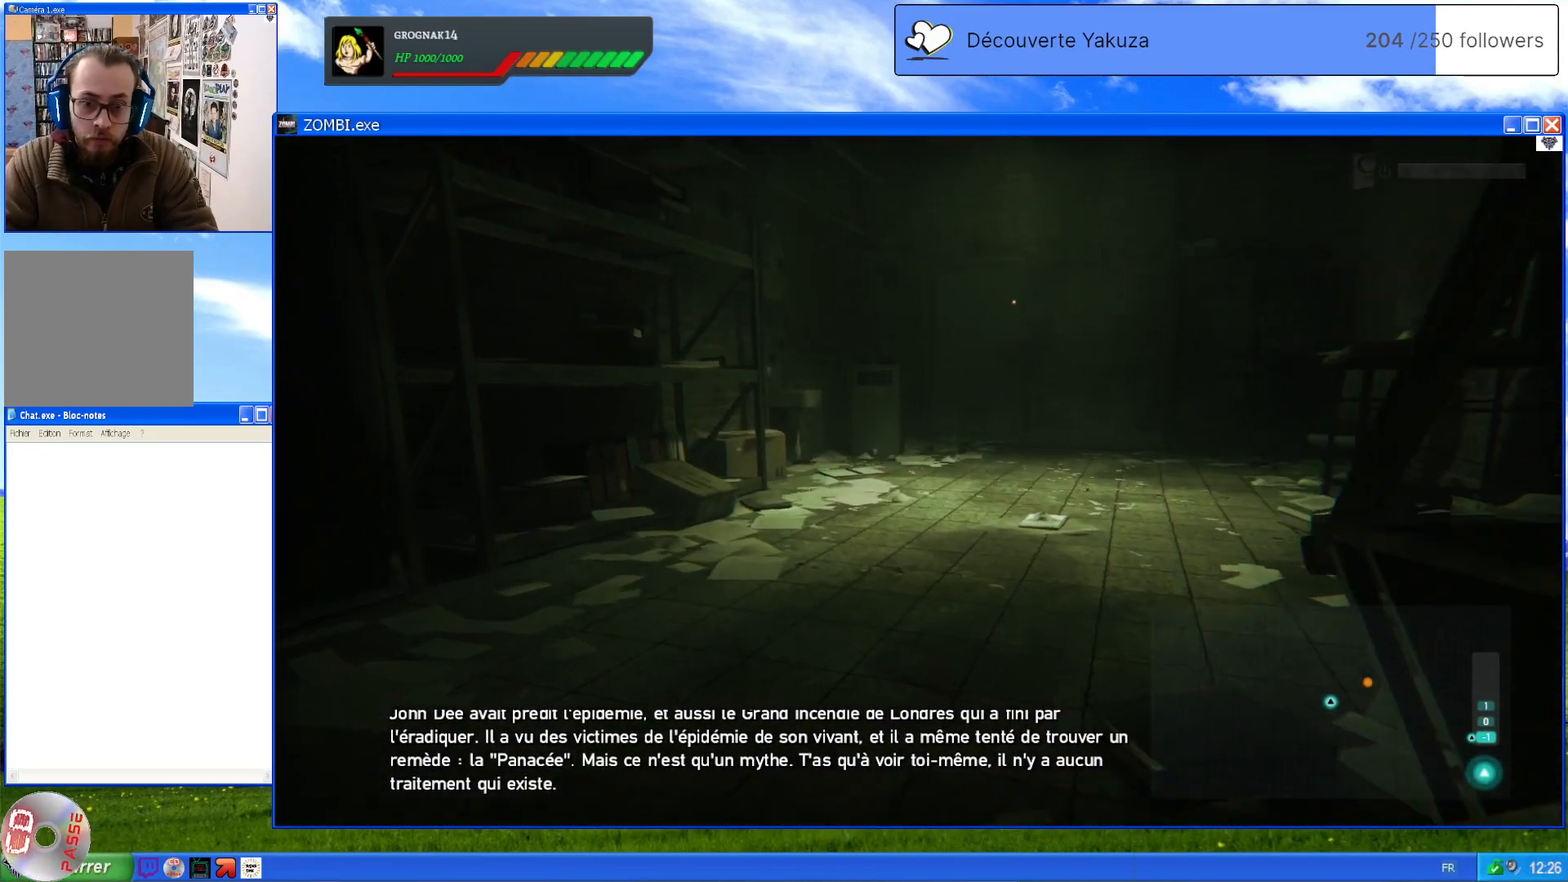
{"dt_ms": 500, "buttons": [], "left_stick": "up", "right_stick": "center", "events": [[200, "left_stick", "up"]]}
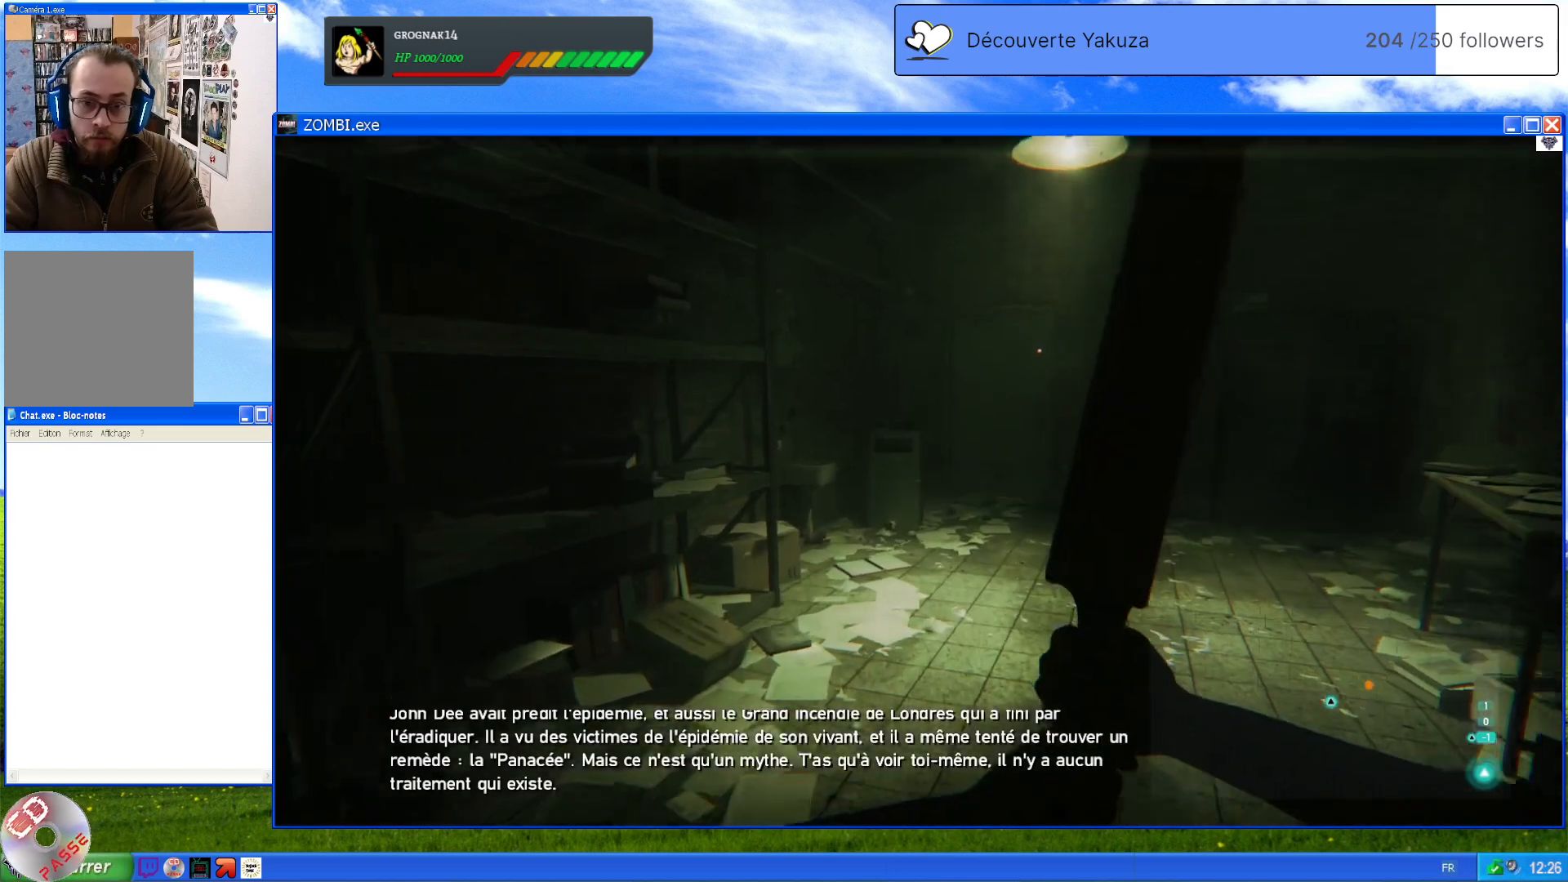
{"dt_ms": 500, "buttons": [], "left_stick": "center", "right_stick": "down-right", "events": [[100, "right_stick", "down"], [160, "left_stick", "center"], [180, "right_stick", "down-right"]]}
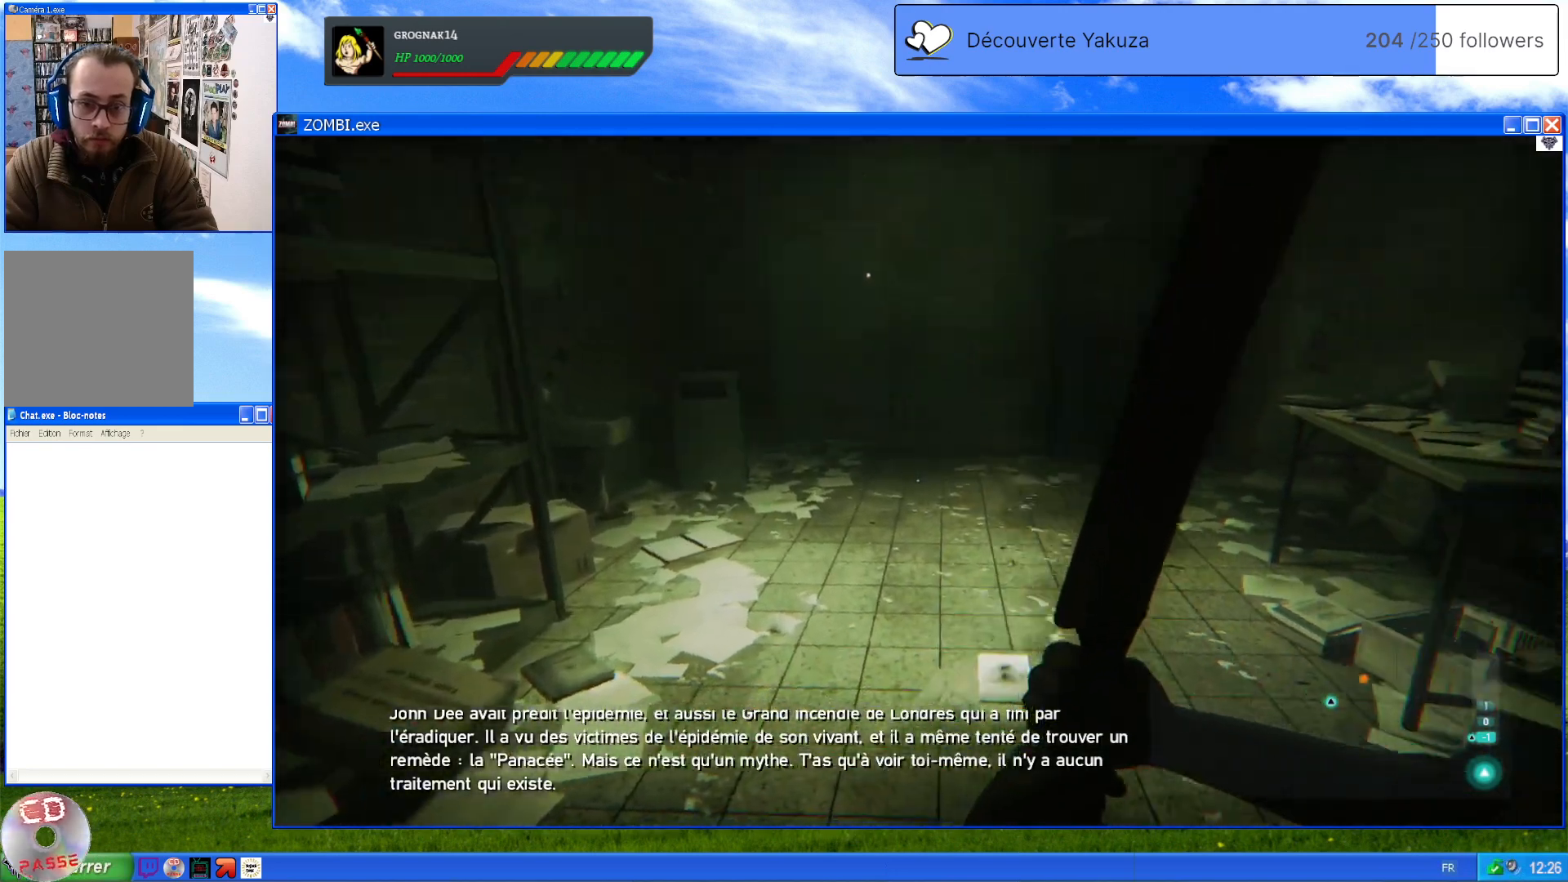
{"dt_ms": 500, "buttons": [], "left_stick": "center", "right_stick": "center", "events": [[200, "right_stick", "center"]]}
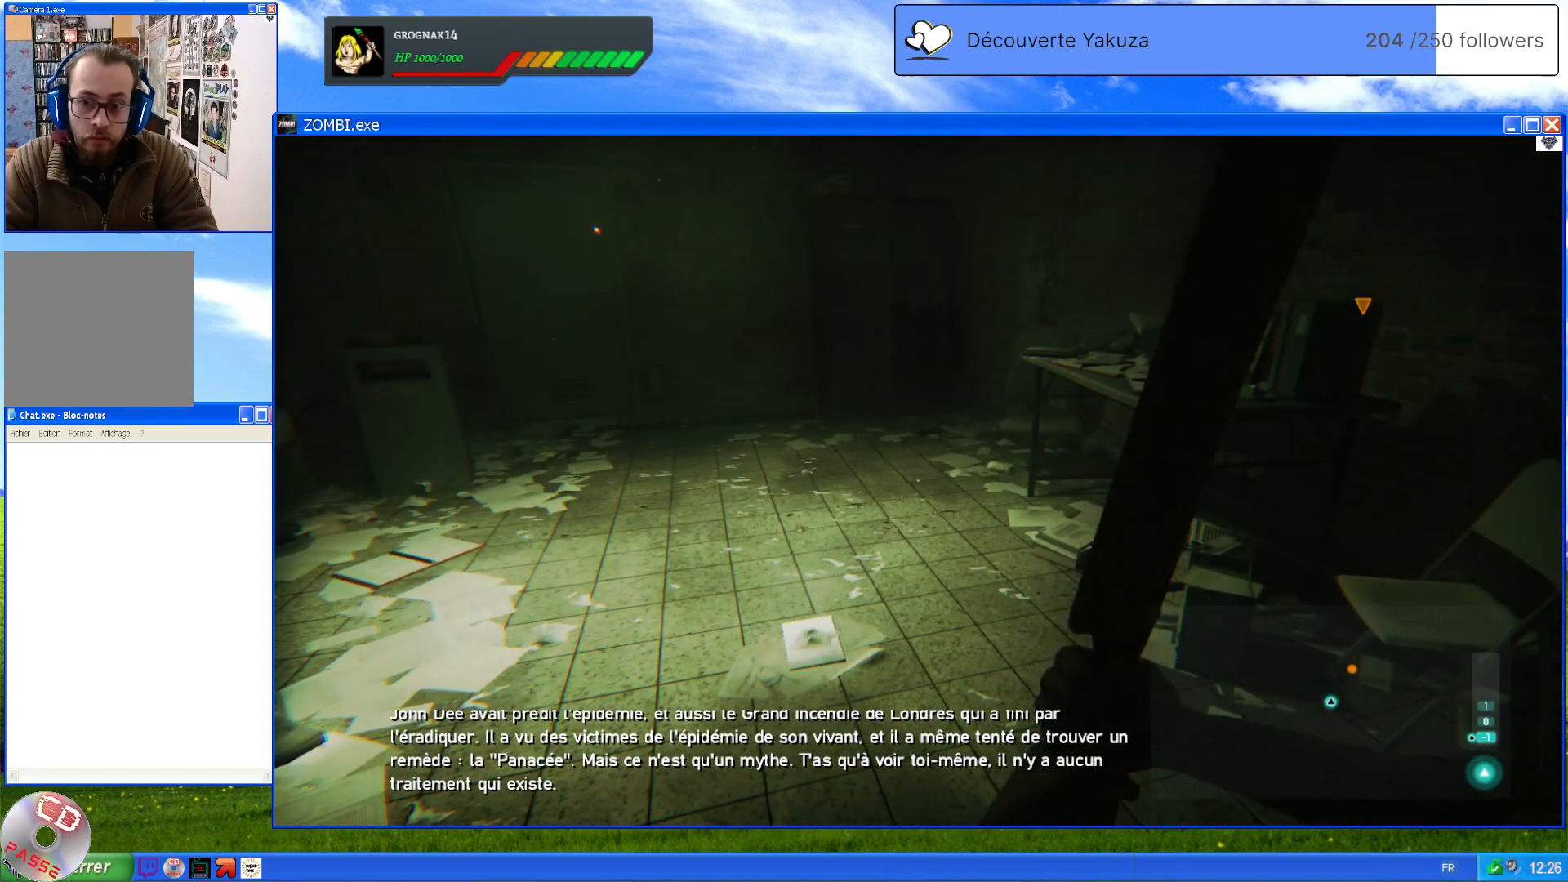
{"dt_ms": 1000, "buttons": ["L1"], "left_stick": "center", "right_stick": "up-right", "events": [[20, "L1", "down"], [500, "right_stick", "right"], [520, "right_stick", "up-right"]]}
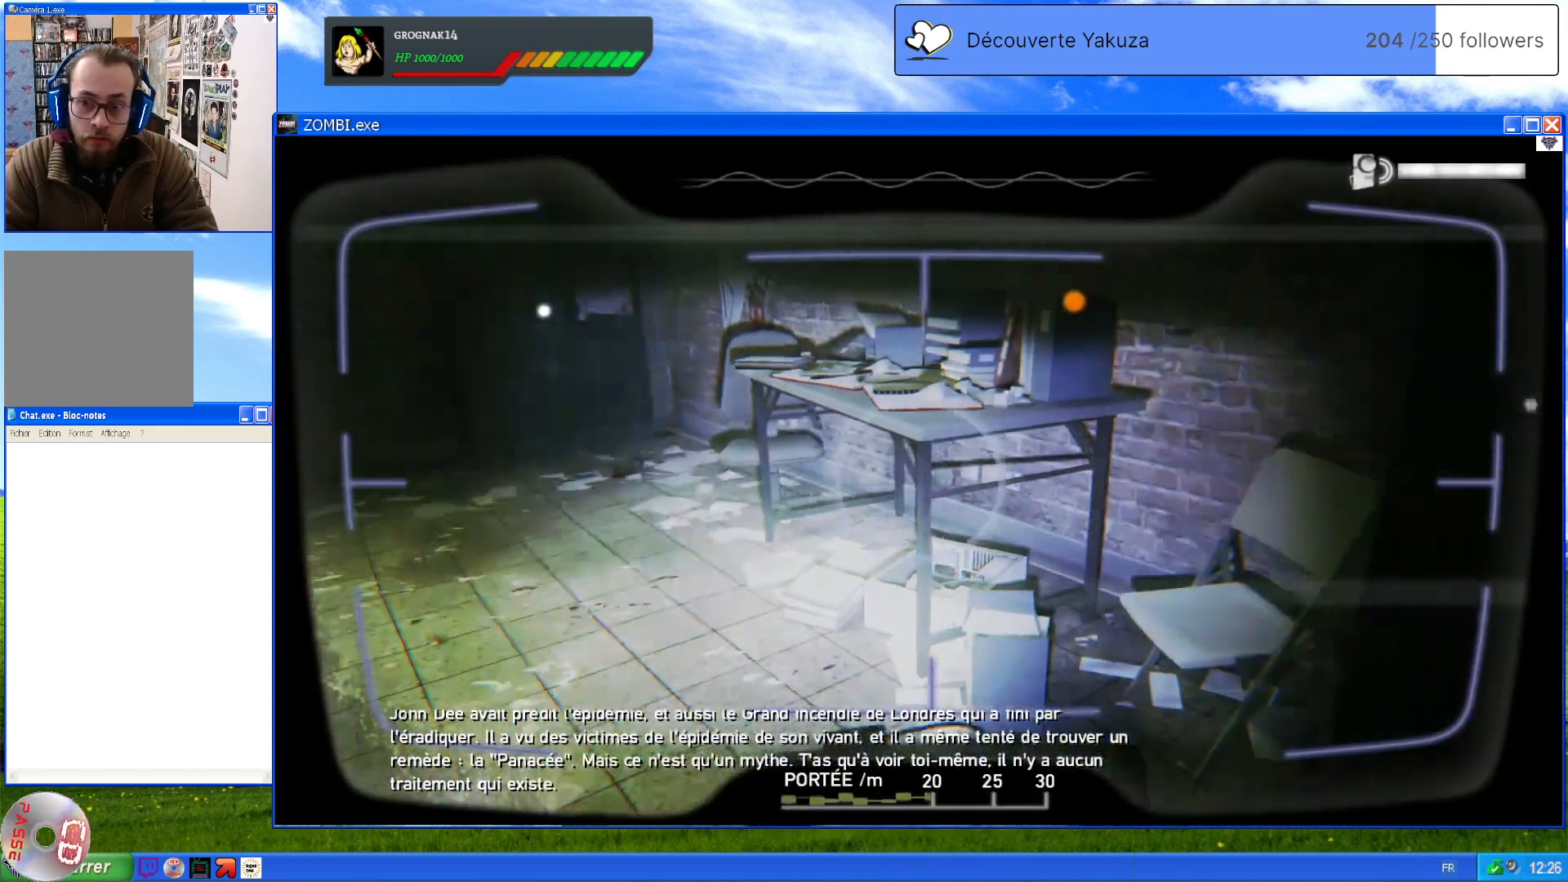
{"dt_ms": 500, "buttons": ["L1"], "left_stick": "center", "right_stick": "up-left", "events": [[20, "right_stick", "center"], [300, "right_stick", "left"], [380, "right_stick", "up-left"]]}
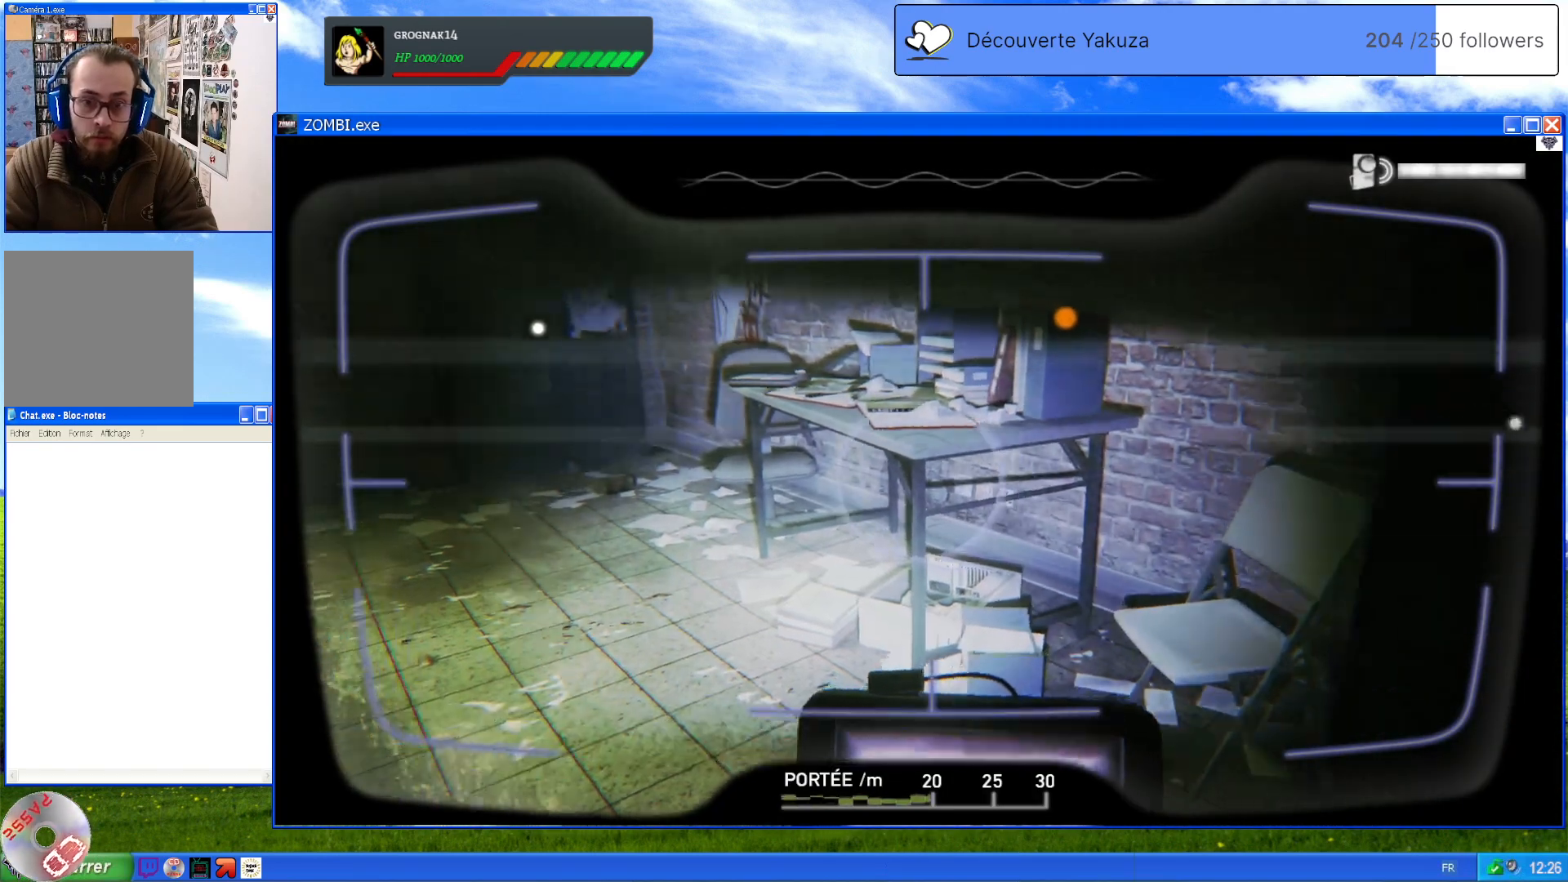
{"dt_ms": 500, "buttons": ["L1"], "left_stick": "center", "right_stick": "center", "events": [[260, "right_stick", "center"]]}
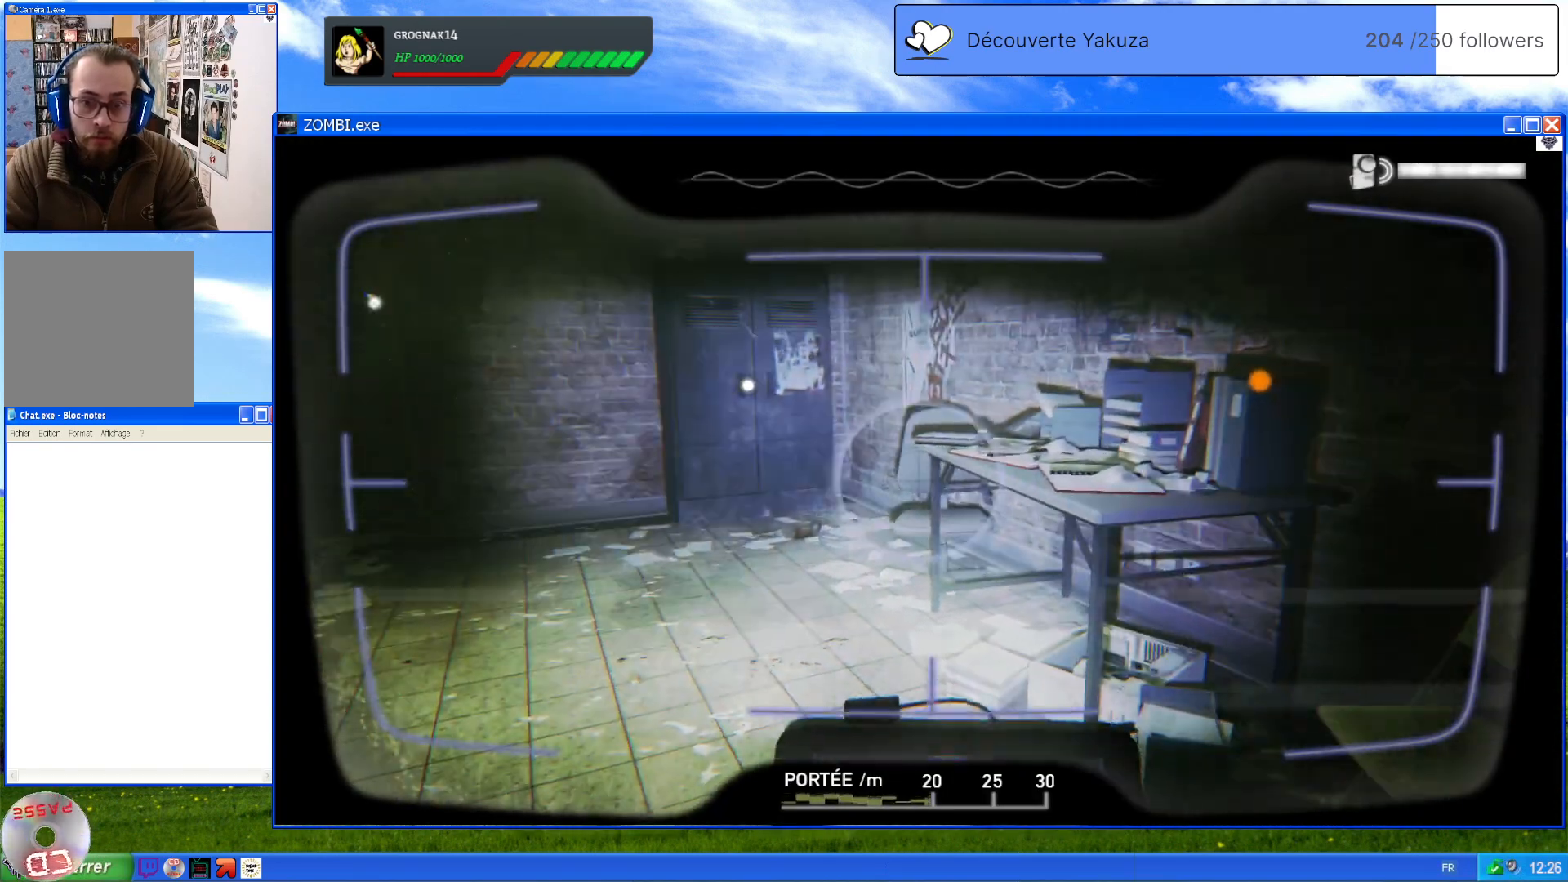
{"dt_ms": 500, "buttons": ["L1"], "left_stick": "center", "right_stick": "up-right", "events": [[60, "right_stick", "up-left"], [300, "right_stick", "left"], [400, "right_stick", "center"], [480, "right_stick", "up-right"]]}
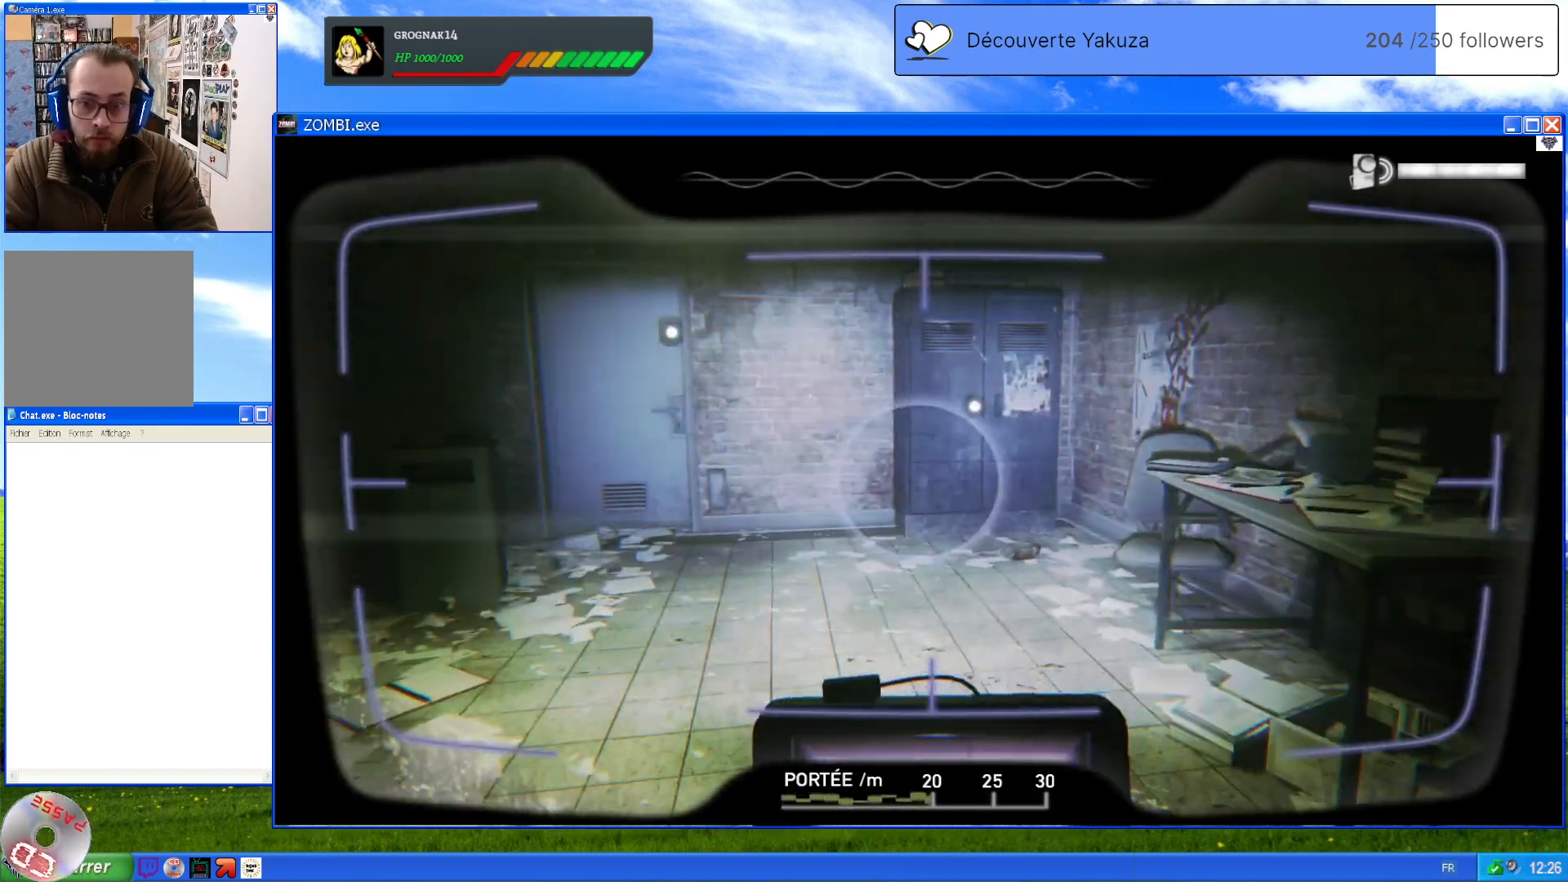
{"dt_ms": 500, "buttons": ["L1"], "left_stick": "center", "right_stick": "up-left", "events": [[100, "left_stick", "up"], [220, "right_stick", "center"], [300, "left_stick", "center"], [420, "right_stick", "up-left"]]}
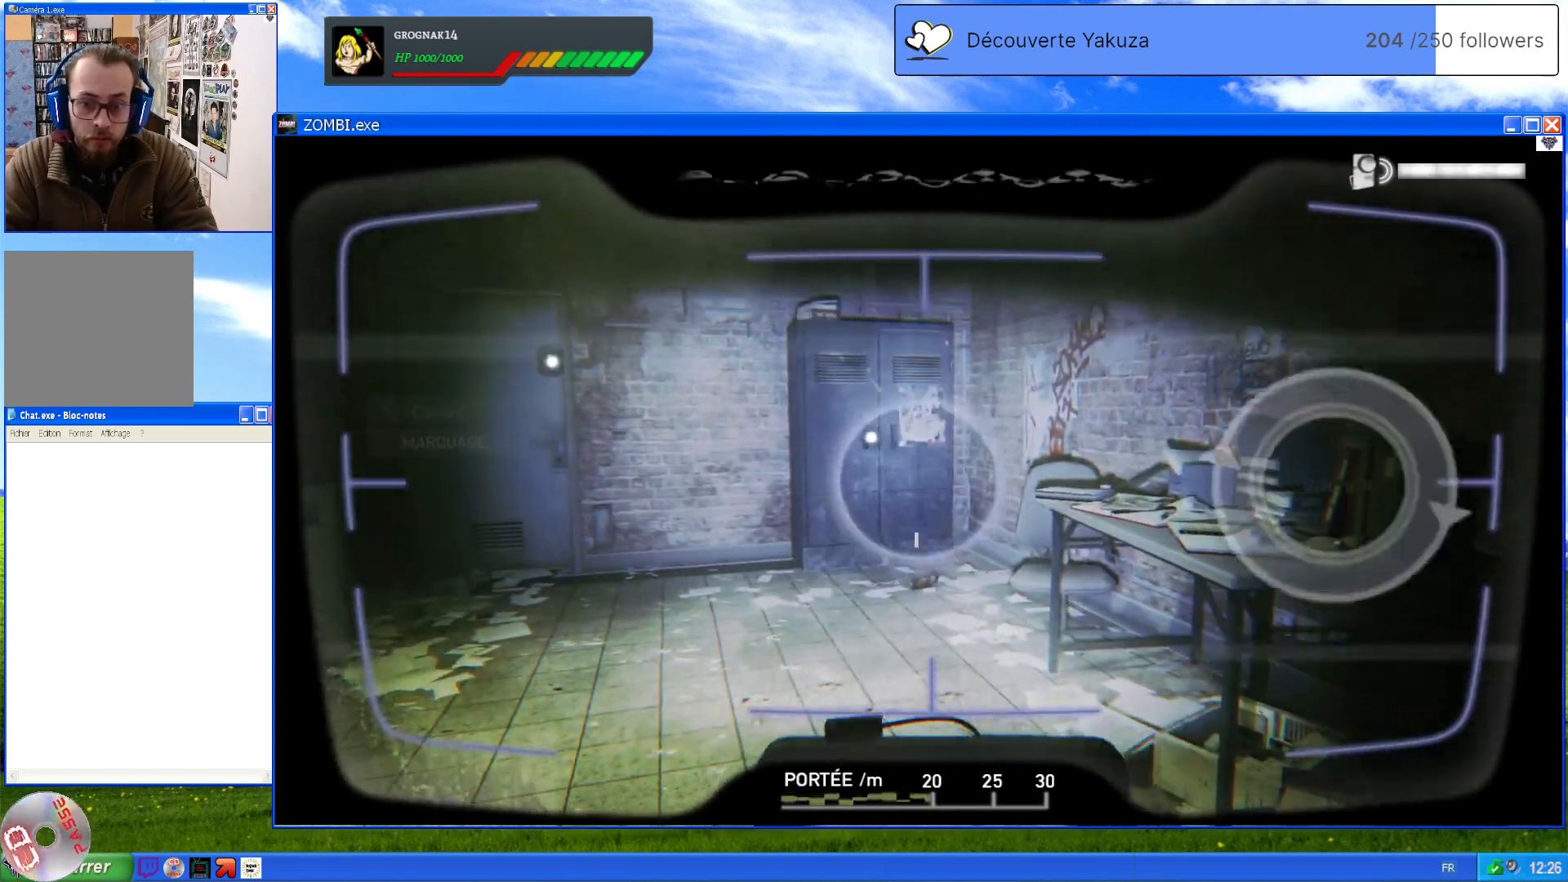
{"dt_ms": 500, "buttons": ["L1"], "left_stick": "center", "right_stick": "center", "events": [[100, "right_stick", "center"]]}
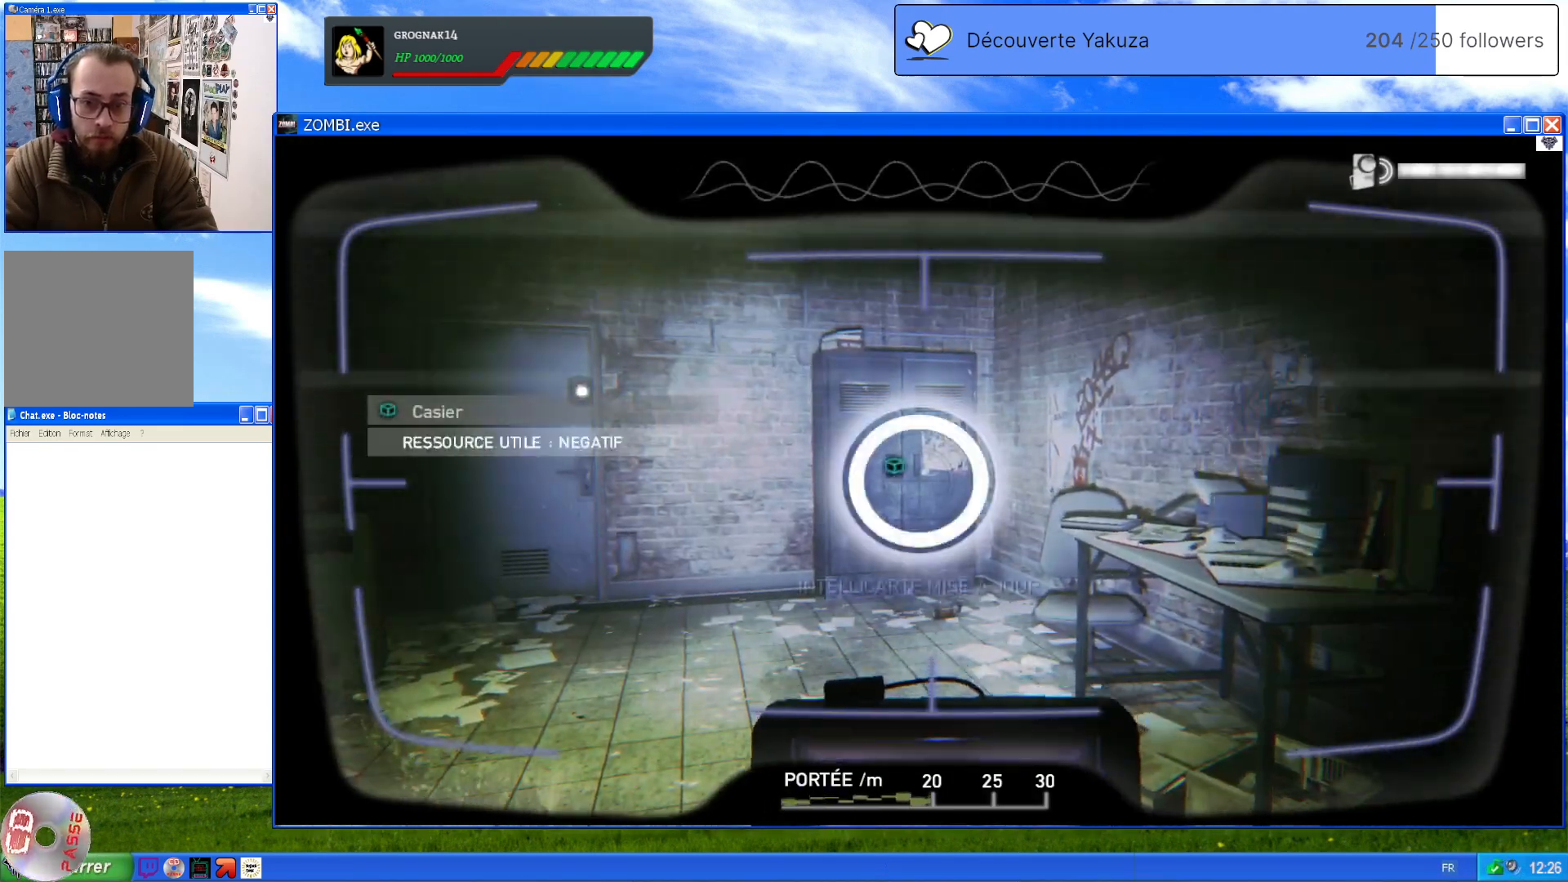
{"dt_ms": 500, "buttons": ["L1"], "left_stick": "center", "right_stick": "left", "events": [[420, "right_stick", "left"]]}
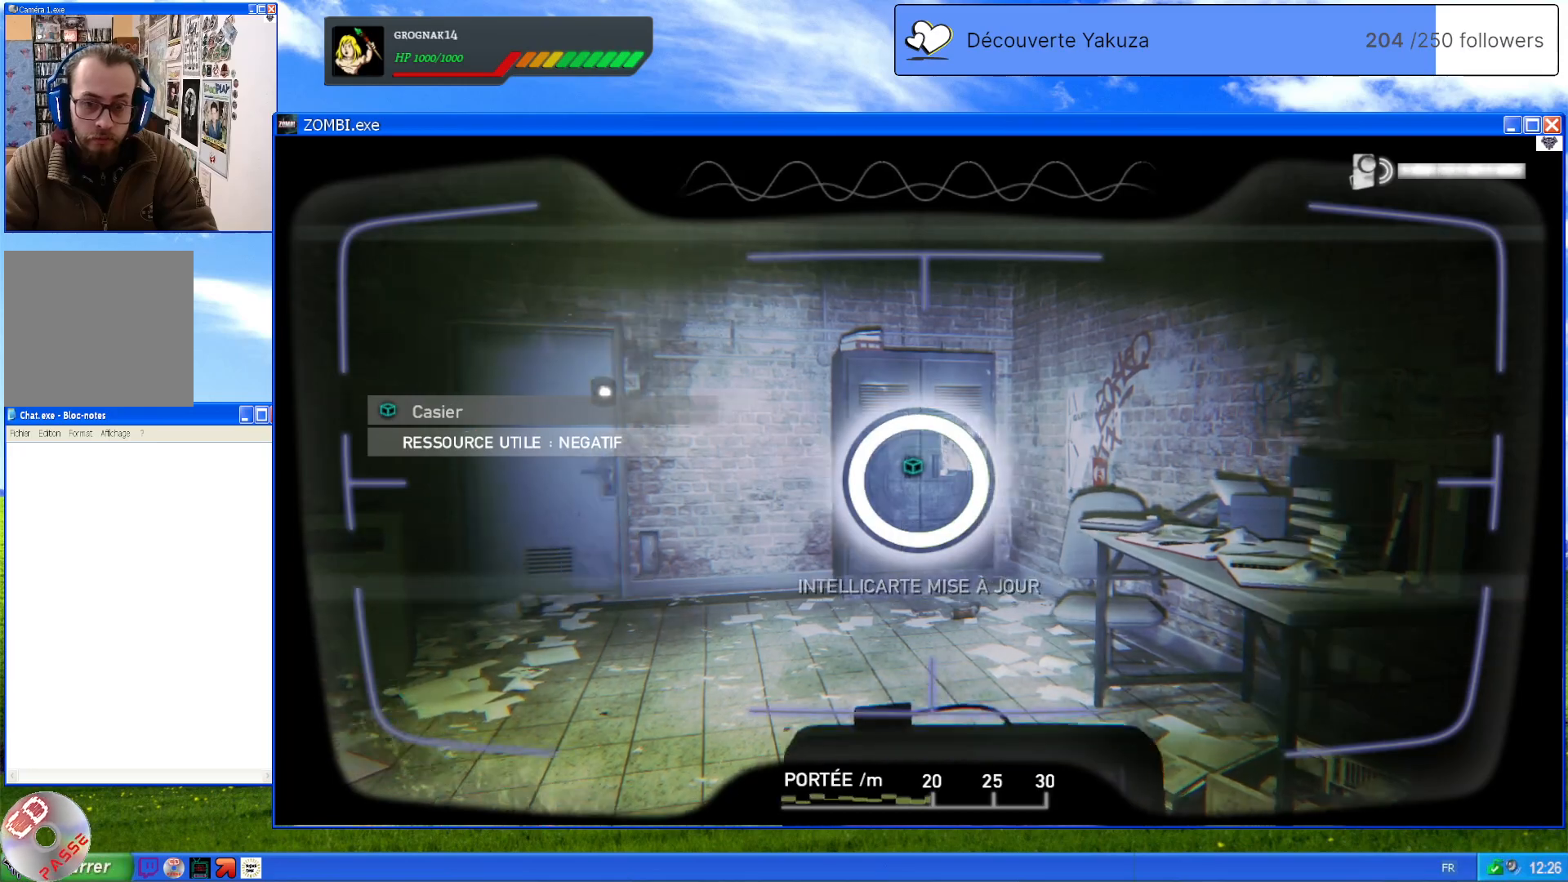
{"dt_ms": 500, "buttons": ["L1"], "left_stick": "center", "right_stick": "left", "events": []}
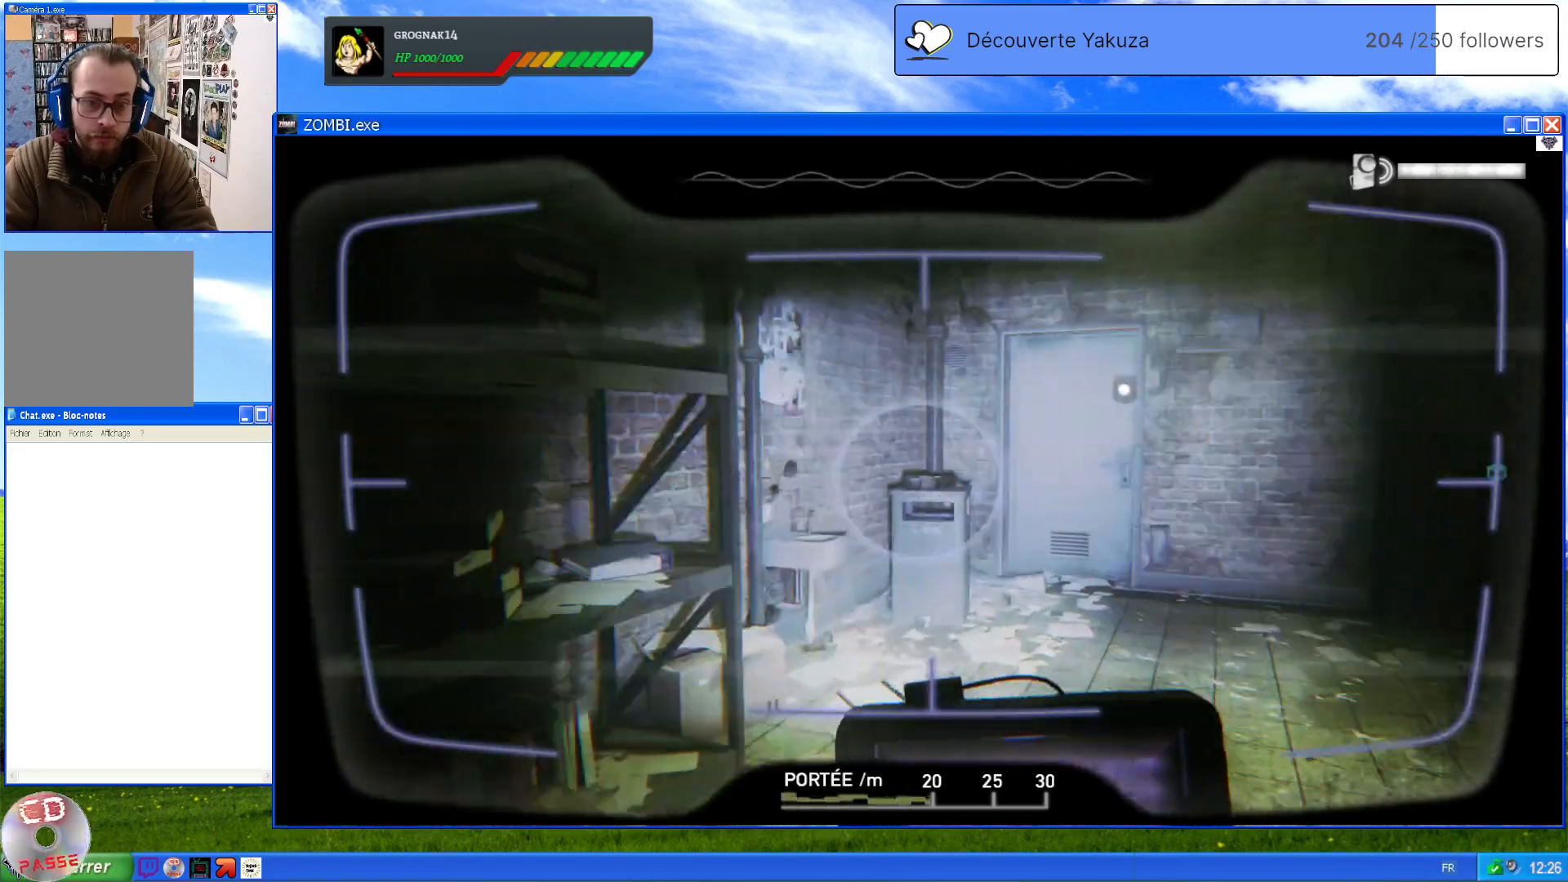
{"dt_ms": 500, "buttons": ["L1"], "left_stick": "center", "right_stick": "center", "events": [[240, "right_stick", "center"]]}
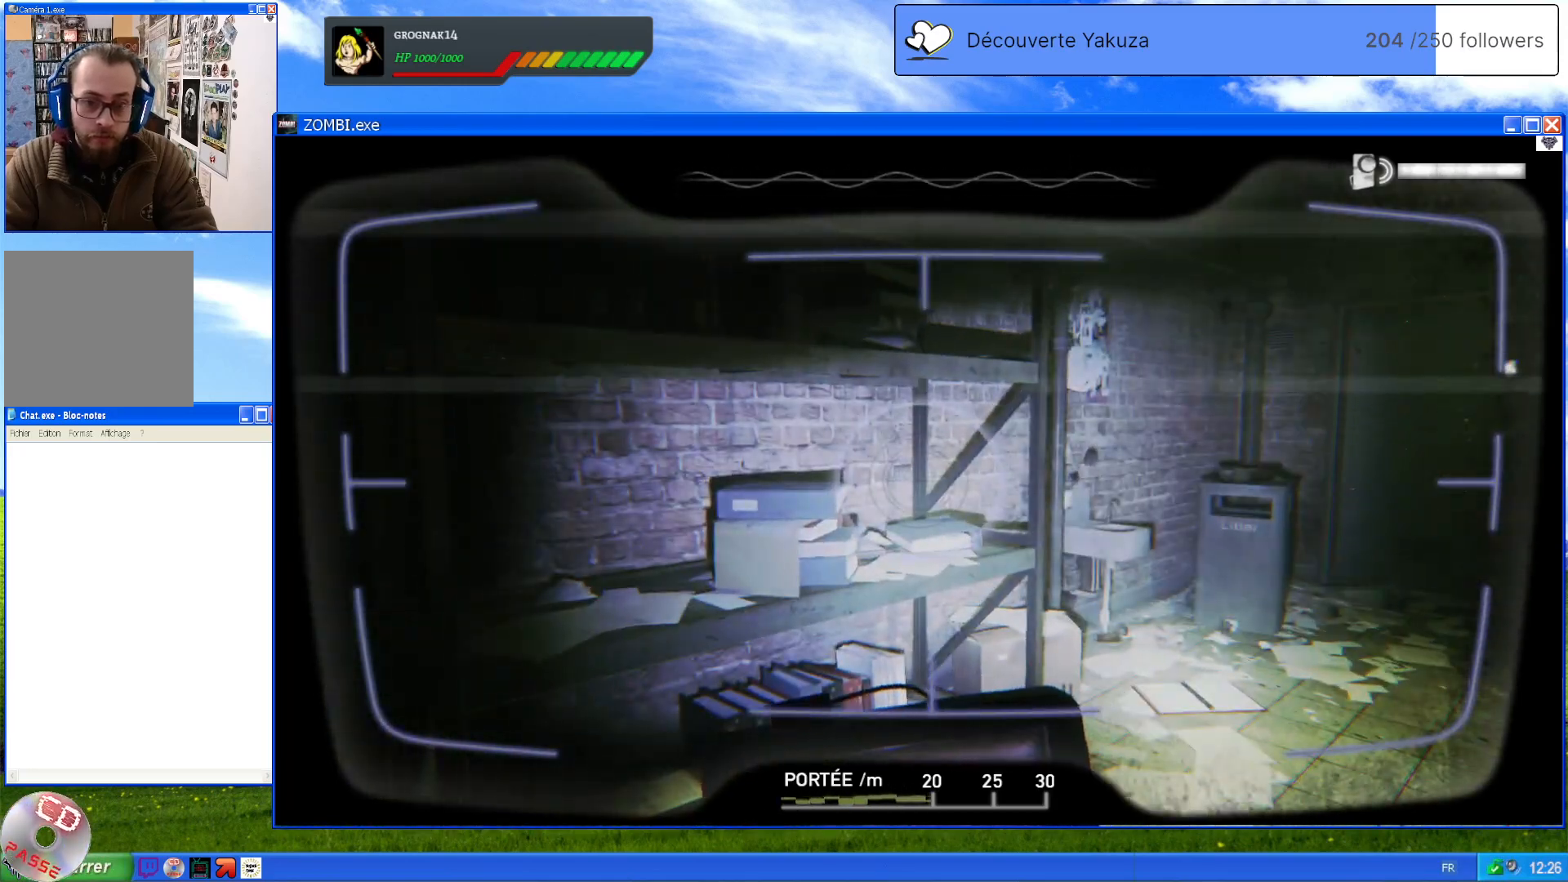
{"dt_ms": 500, "buttons": [], "left_stick": "up-right", "right_stick": "right", "events": [[60, "right_stick", "right"], [80, "left_stick", "up-right"], [220, "L1", "up"]]}
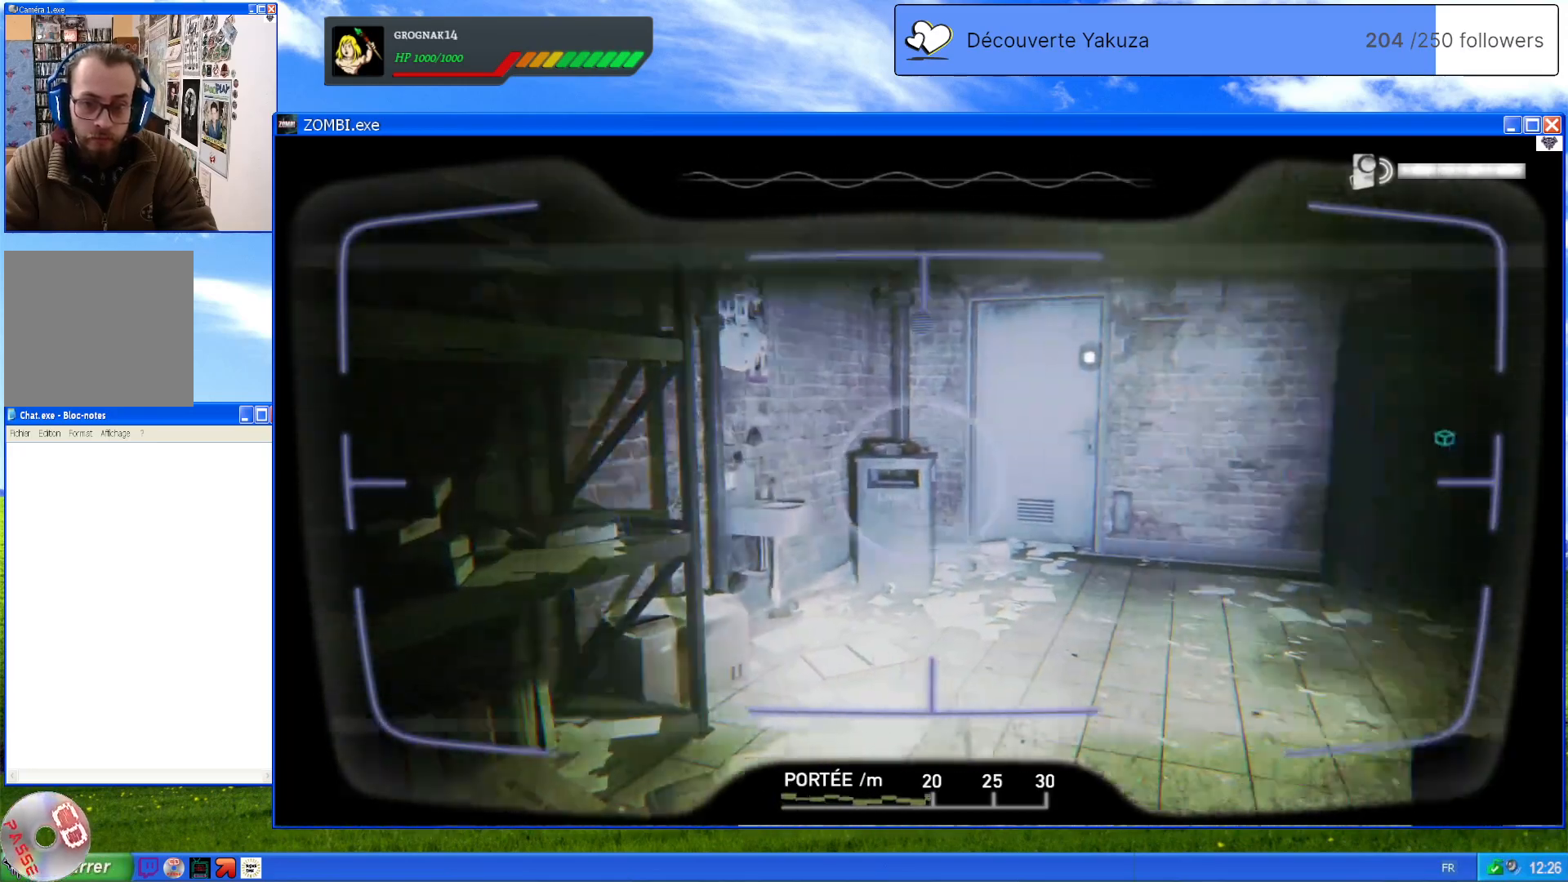
{"dt_ms": 500, "buttons": [], "left_stick": "up", "right_stick": "center", "events": [[300, "right_stick", "center"], [420, "left_stick", "up"]]}
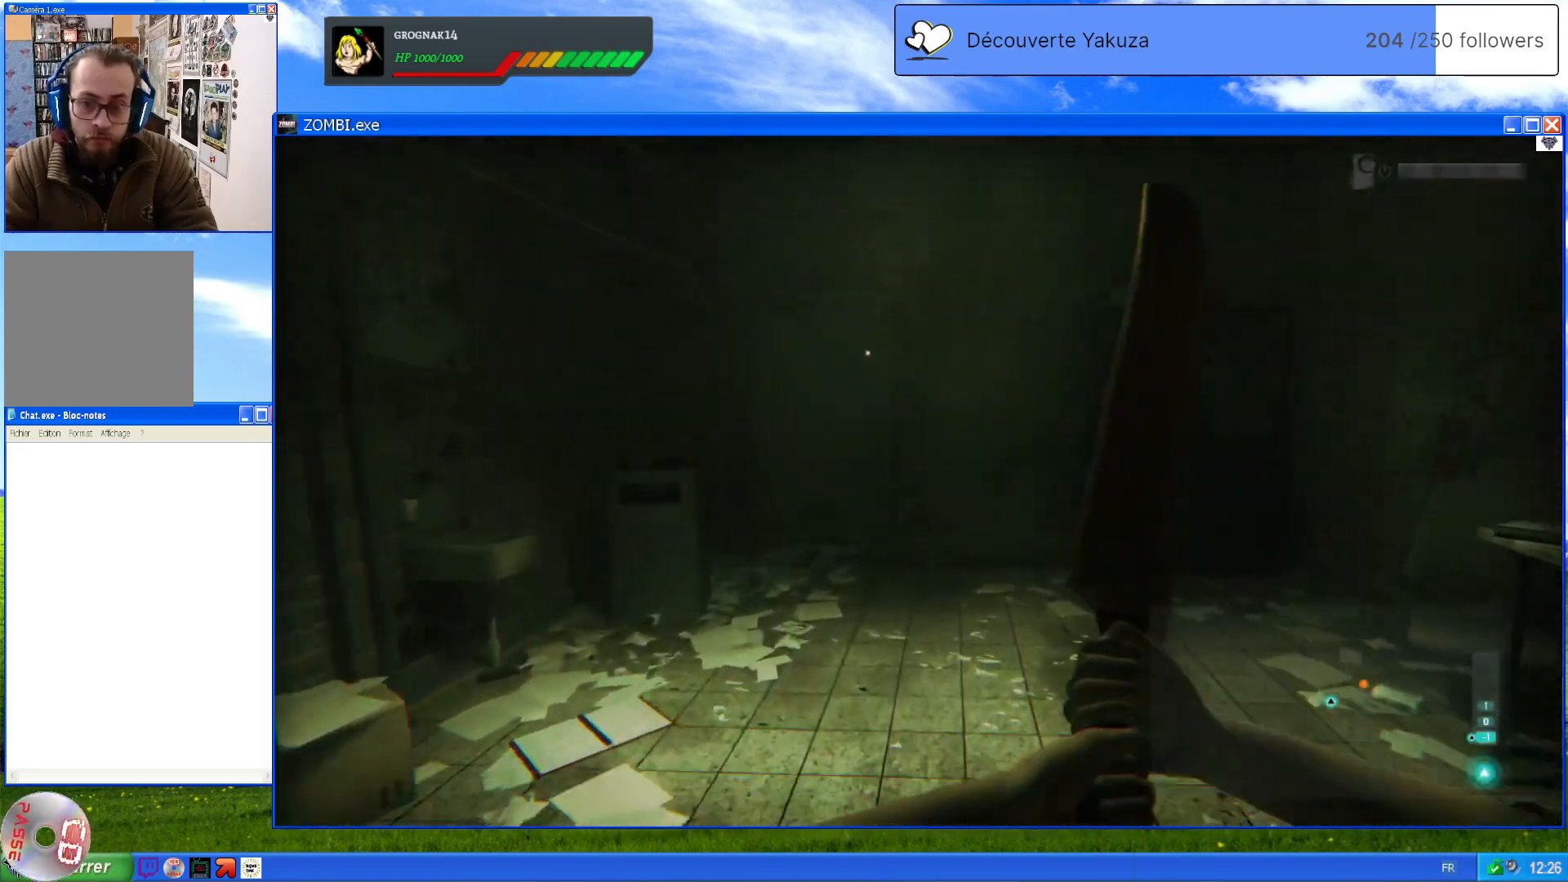
{"dt_ms": 500, "buttons": [], "left_stick": "up-right", "right_stick": "center", "events": [[80, "right_stick", "right"], [160, "left_stick", "up-right"], [420, "right_stick", "center"]]}
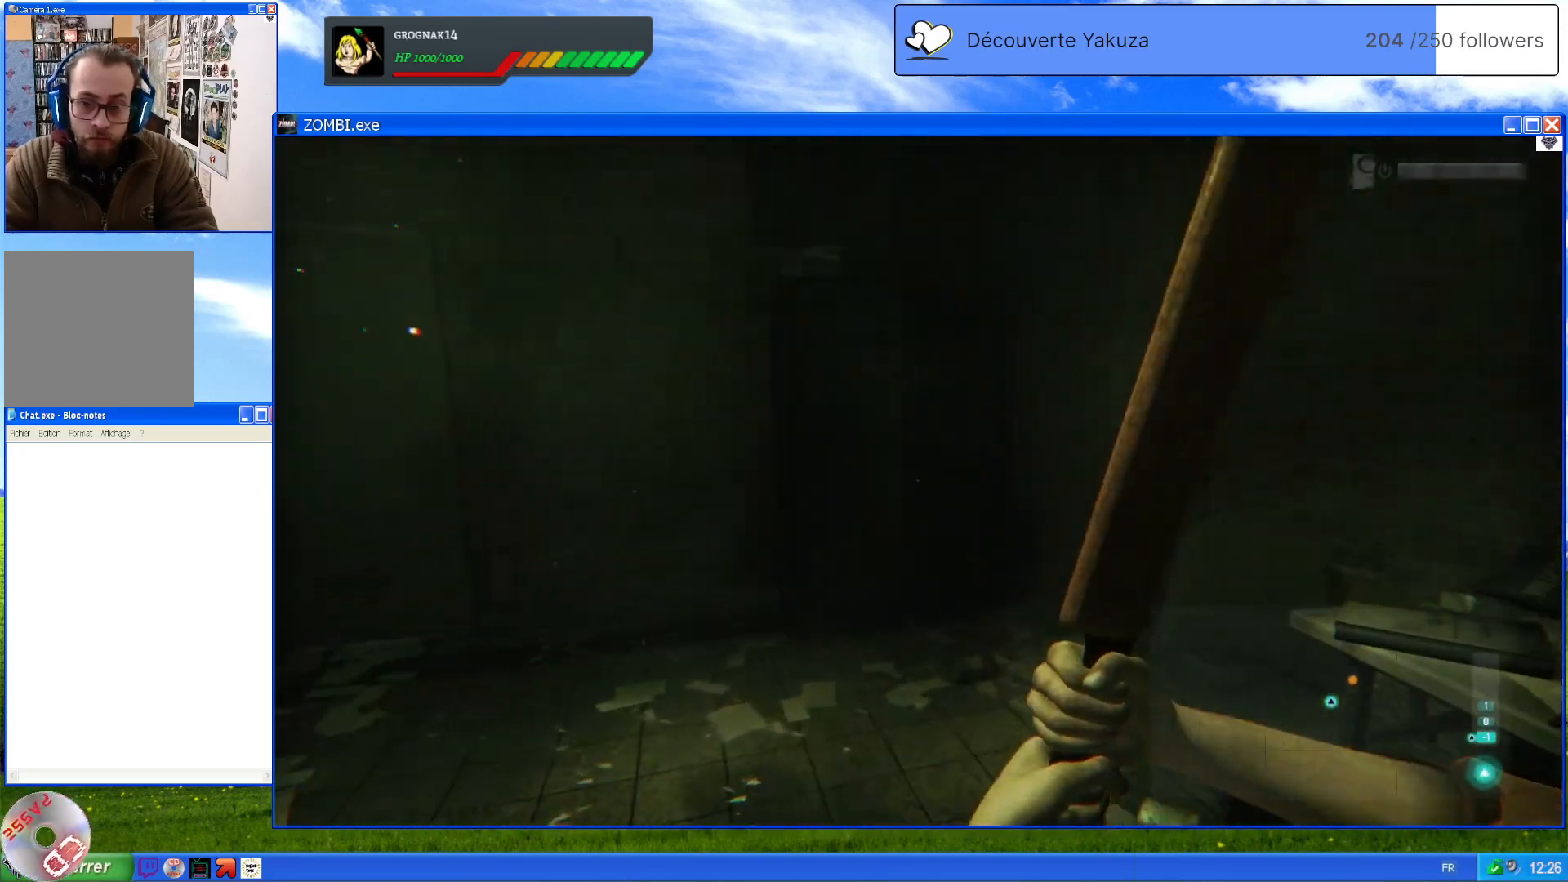
{"dt_ms": 500, "buttons": [], "left_stick": "up", "right_stick": "center", "events": [[60, "left_stick", "up"]]}
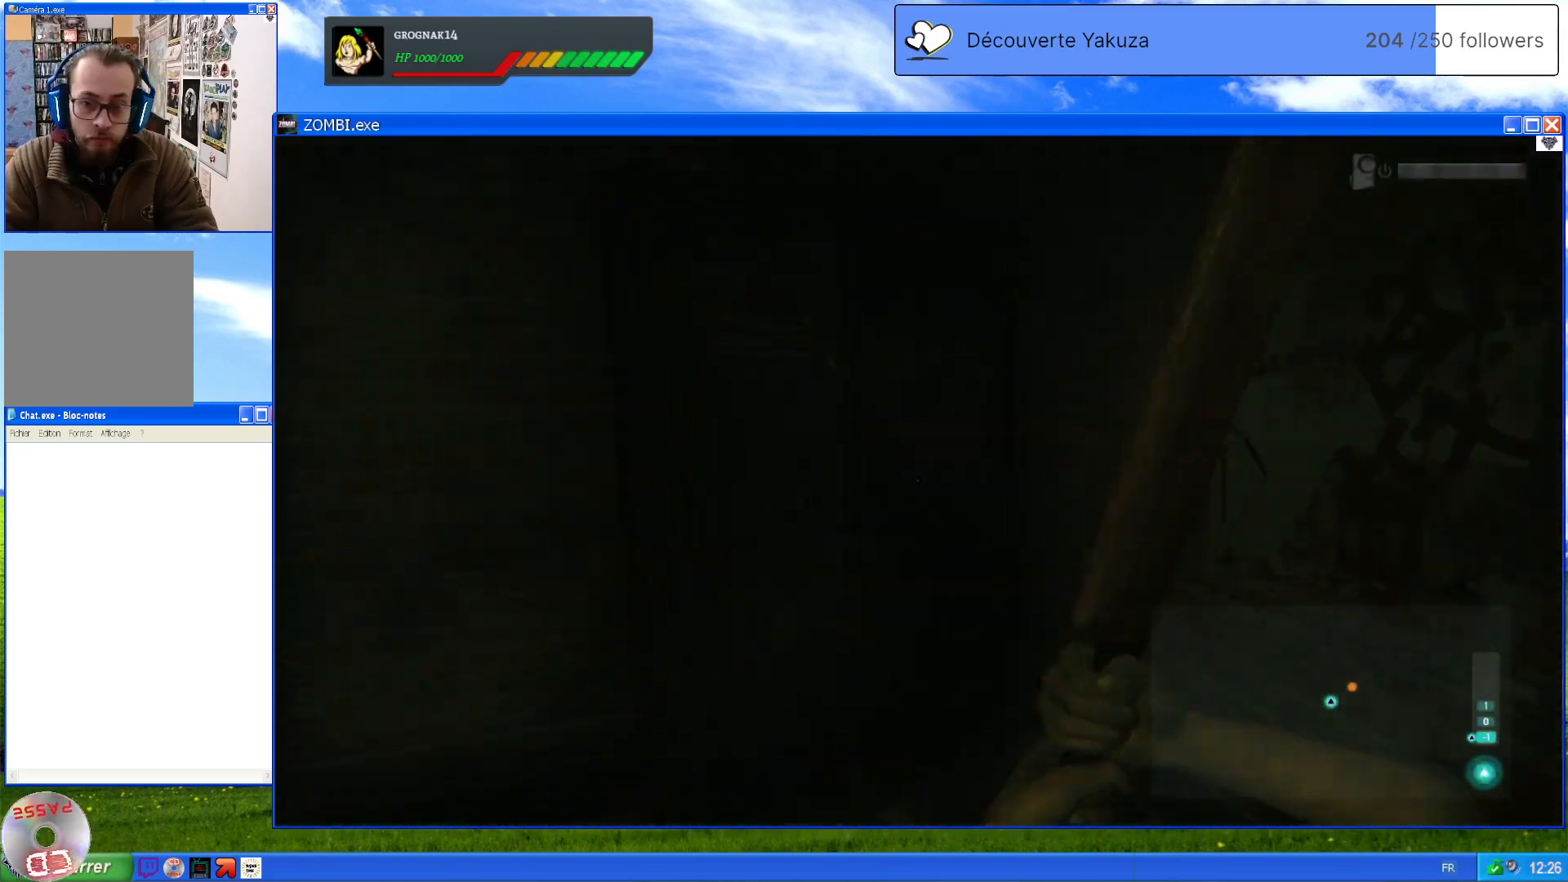
{"dt_ms": 500, "buttons": ["A"], "left_stick": "center", "right_stick": "center", "events": [[340, "left_stick", "center"], [420, "A", "down"]]}
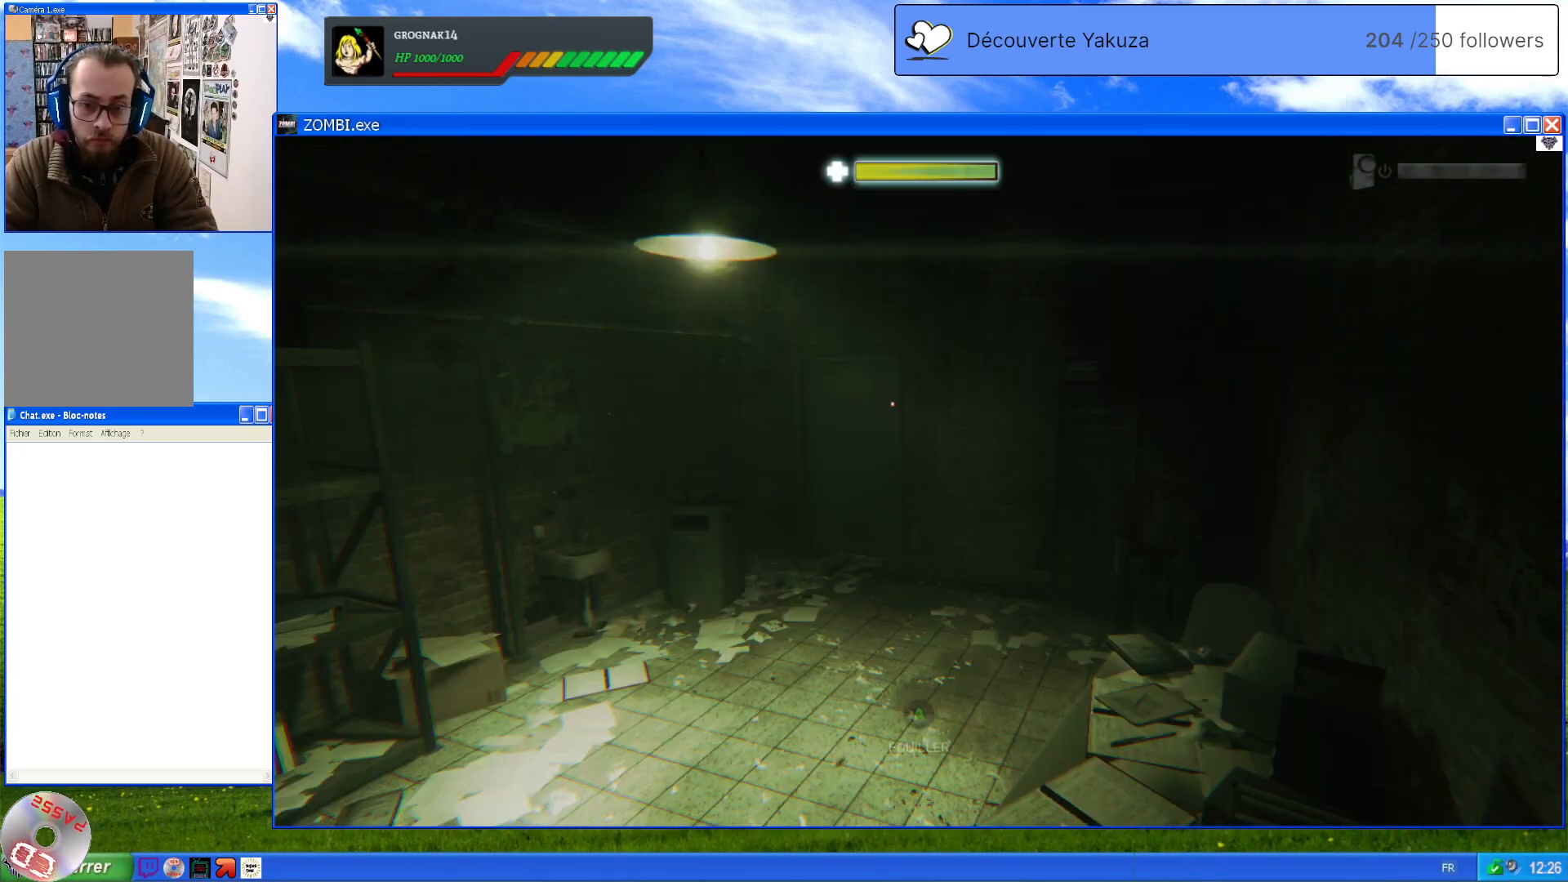
{"dt_ms": 500, "buttons": [], "left_stick": "center", "right_stick": "center", "events": [[60, "A", "up"]]}
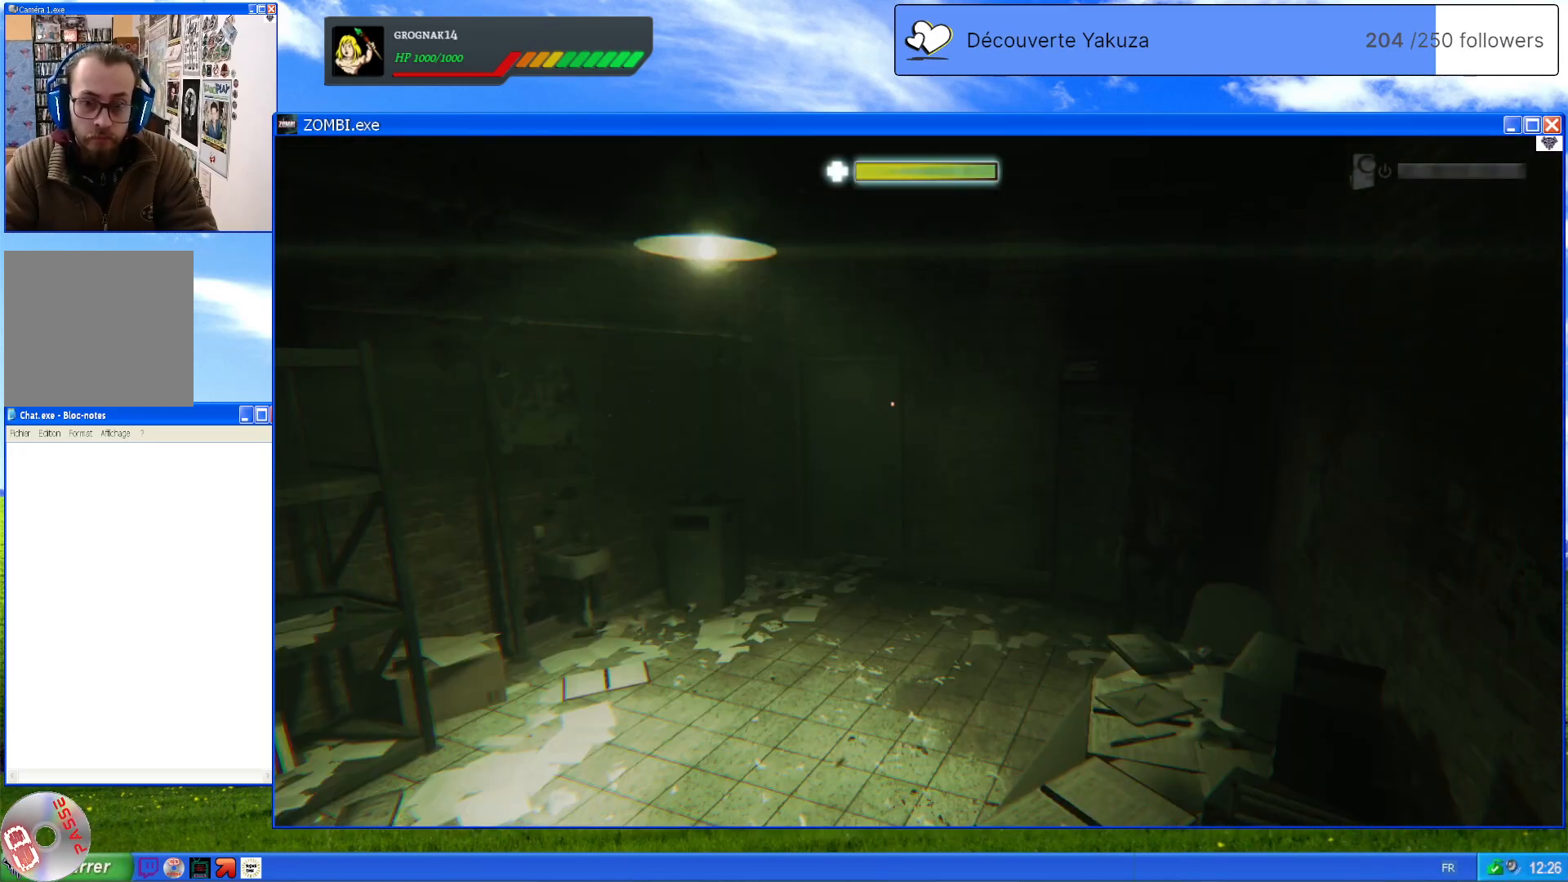
{"dt_ms": 500, "buttons": [], "left_stick": "center", "right_stick": "center", "events": []}